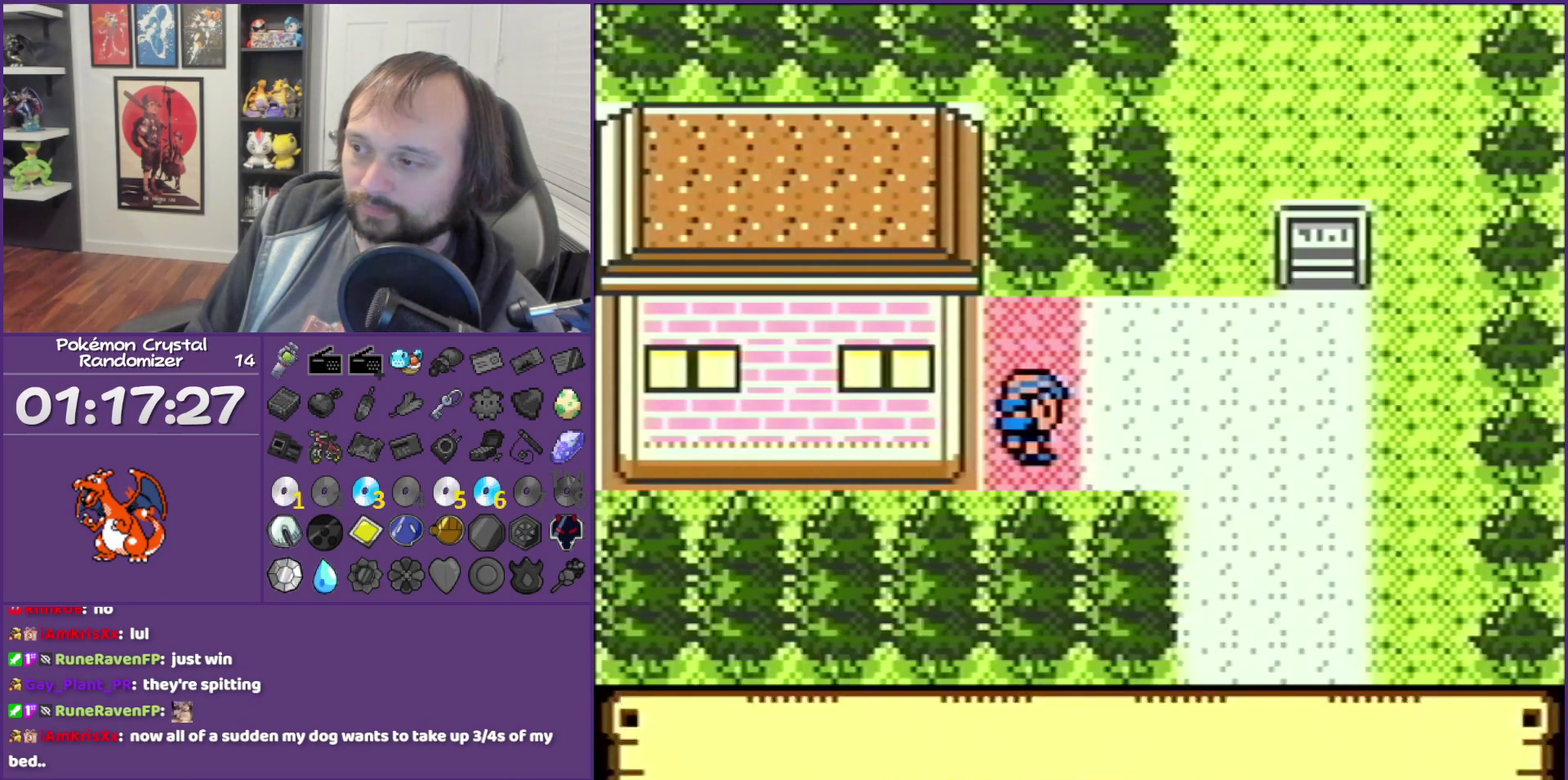
Gameplay with a controller (Nintendo layout); each line is a JSON object with the inputs held at the frame after it. "events" lists button and stick changes between this image and that frame as [ms after this image, input, new state], when the widget could be followed in between. Not read: L3 R3.
{"buttons": ["DPAD_RIGHT"], "events": [[17, "SELECT", "down"], [150, "DPAD_RIGHT", "down"], [150, "SELECT", "up"]]}
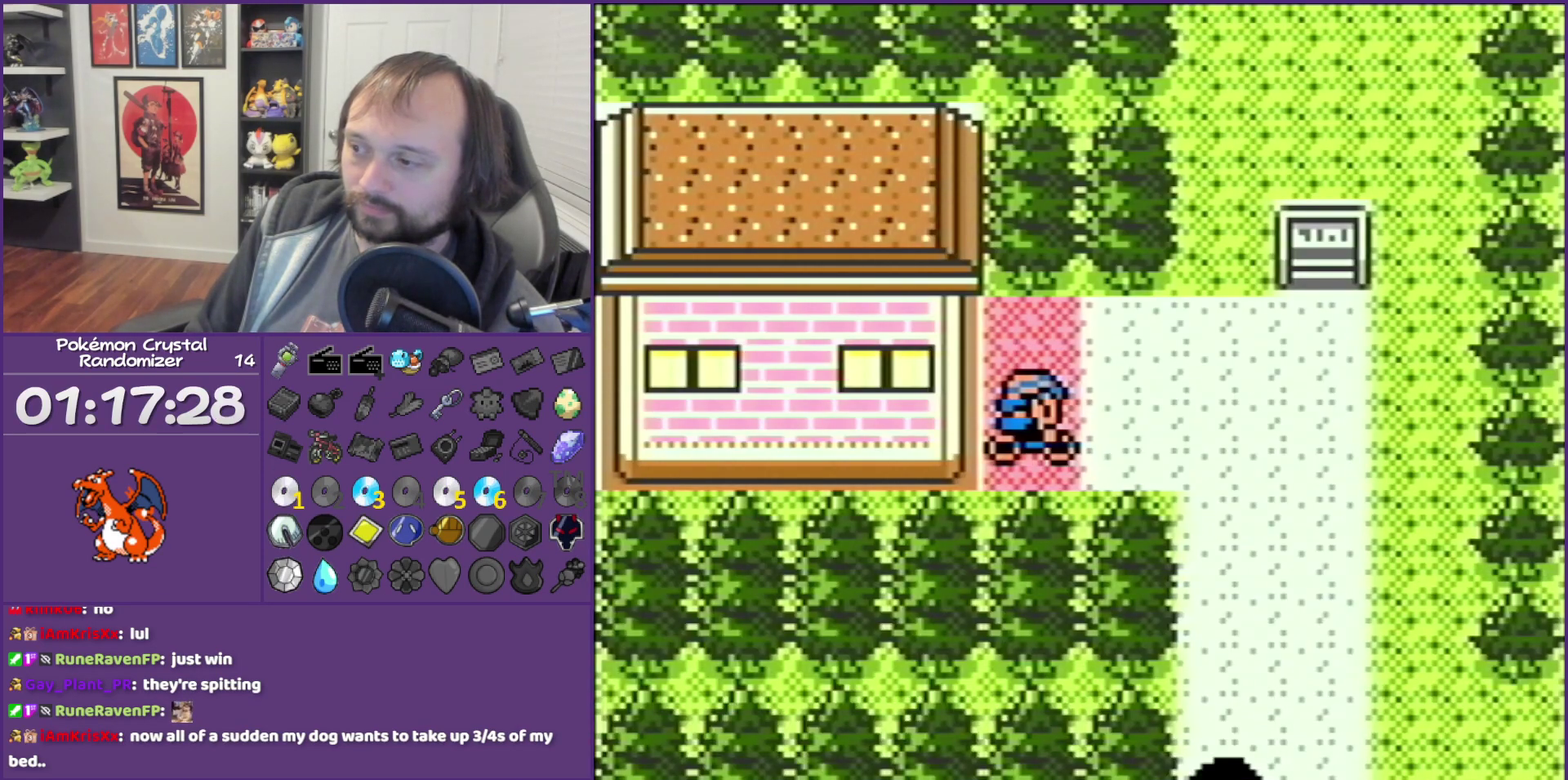
{"buttons": ["DPAD_DOWN"], "events": [[417, "DPAD_DOWN", "down"], [483, "DPAD_RIGHT", "up"]]}
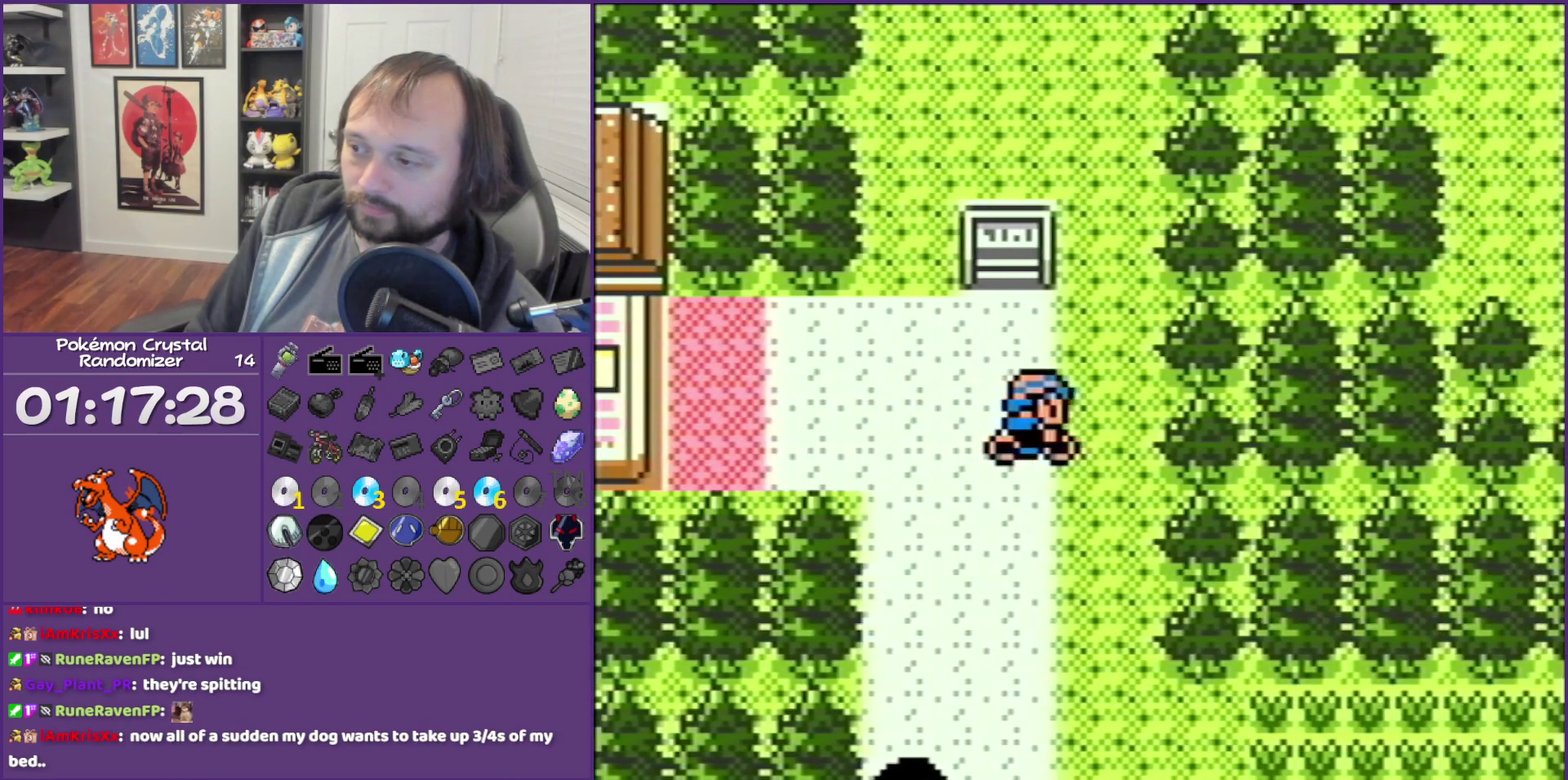
{"buttons": ["DPAD_RIGHT"], "events": [[167, "DPAD_RIGHT", "down"], [267, "DPAD_DOWN", "up"]]}
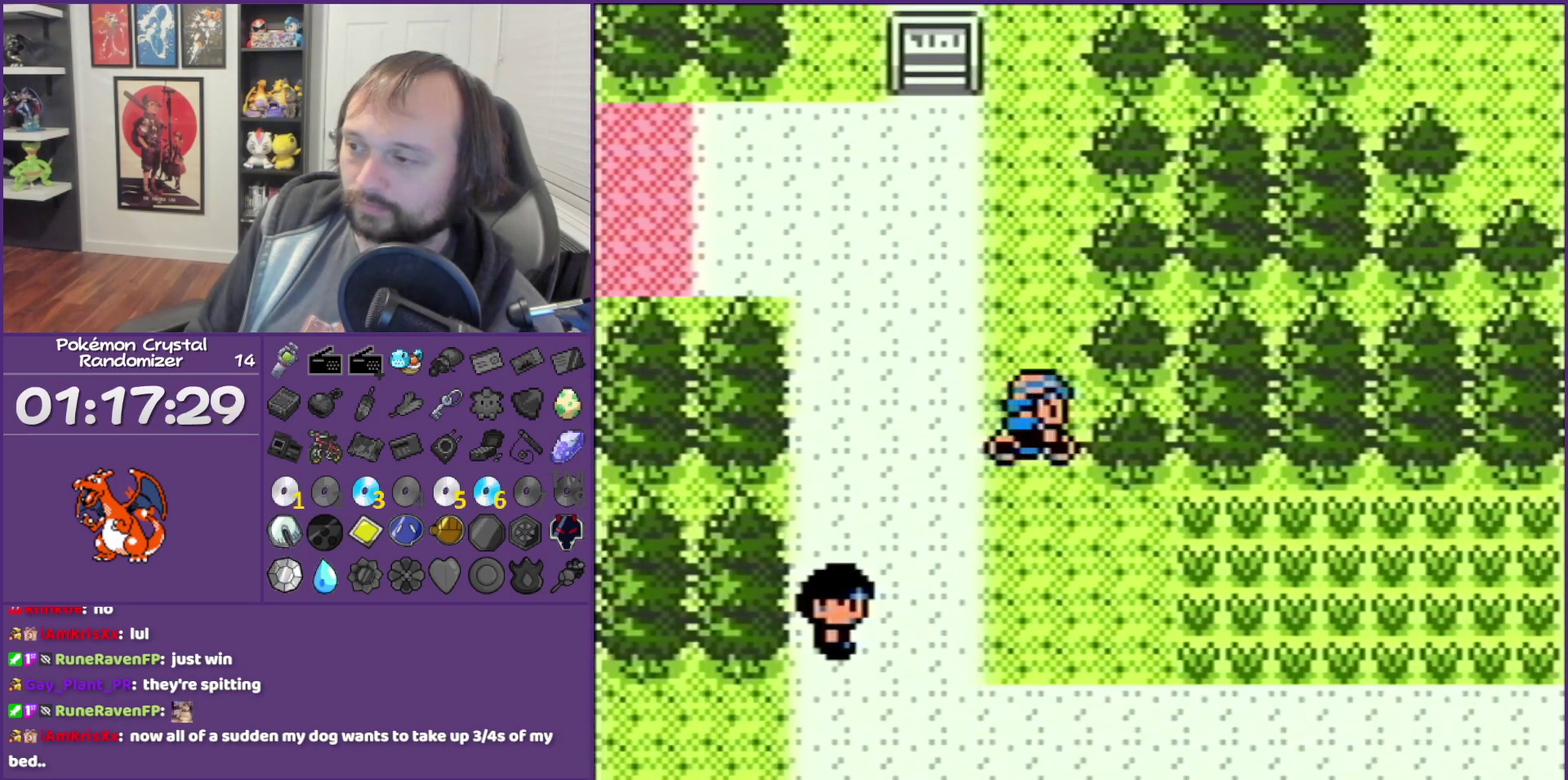
{"buttons": ["DPAD_RIGHT"], "events": [[117, "DPAD_DOWN", "down"], [117, "DPAD_RIGHT", "up"], [167, "DPAD_RIGHT", "down"], [200, "DPAD_DOWN", "up"]]}
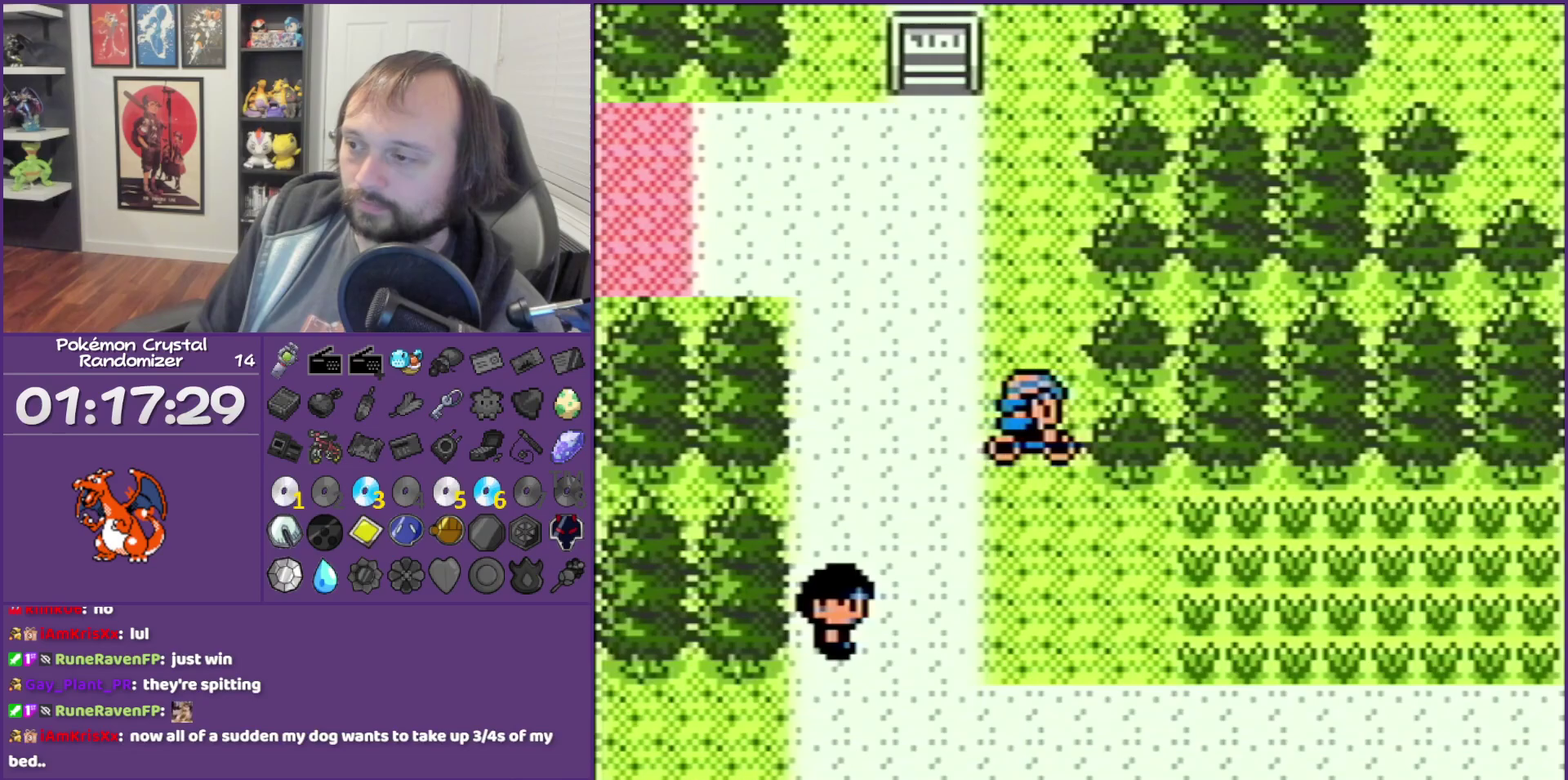
{"buttons": [], "events": [[50, "DPAD_RIGHT", "up"], [167, "DPAD_DOWN", "down"], [267, "DPAD_DOWN", "up"]]}
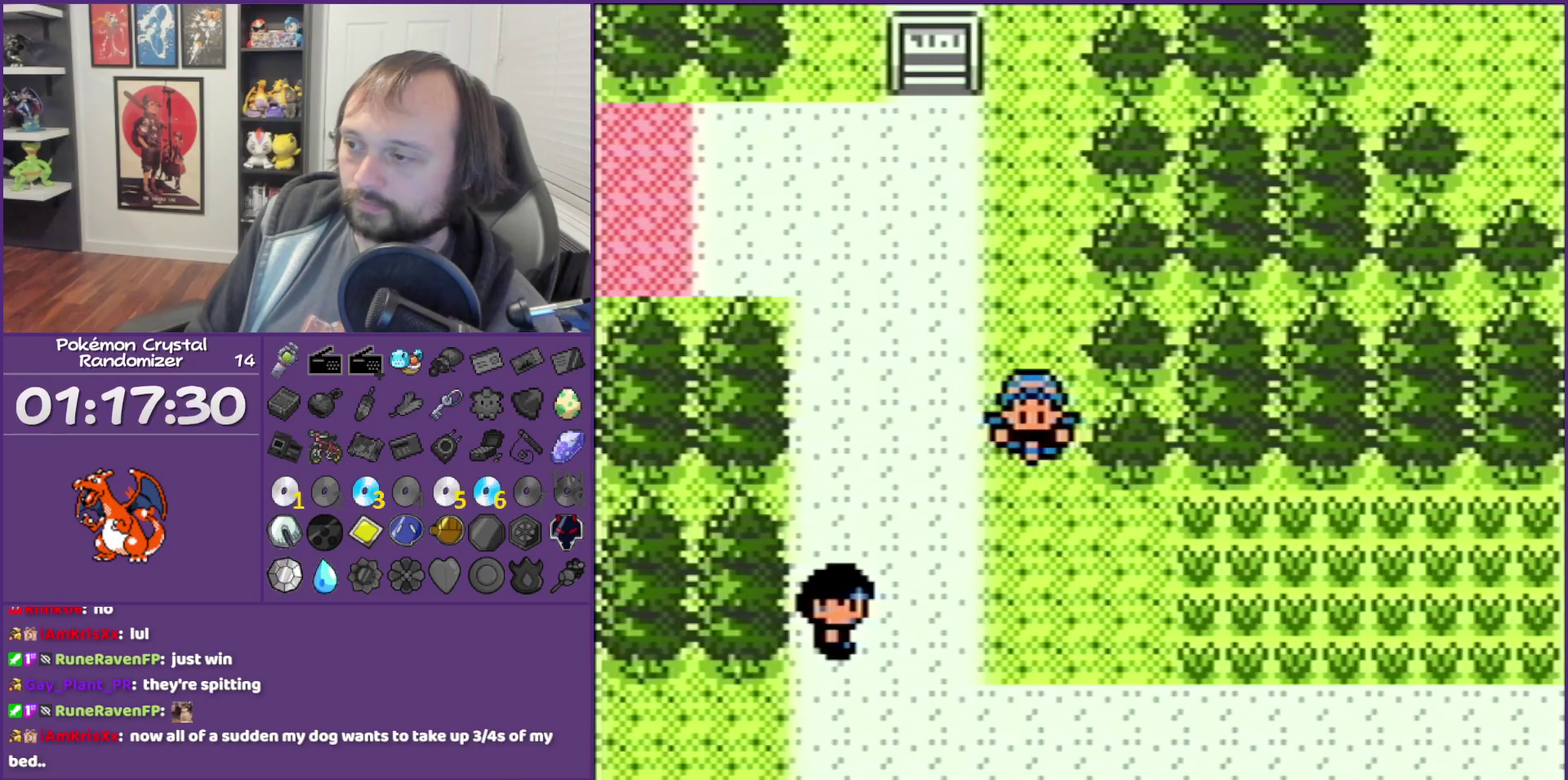
{"buttons": ["DPAD_RIGHT"], "events": [[17, "DPAD_DOWN", "down"], [167, "DPAD_DOWN", "up"], [333, "DPAD_RIGHT", "down"]]}
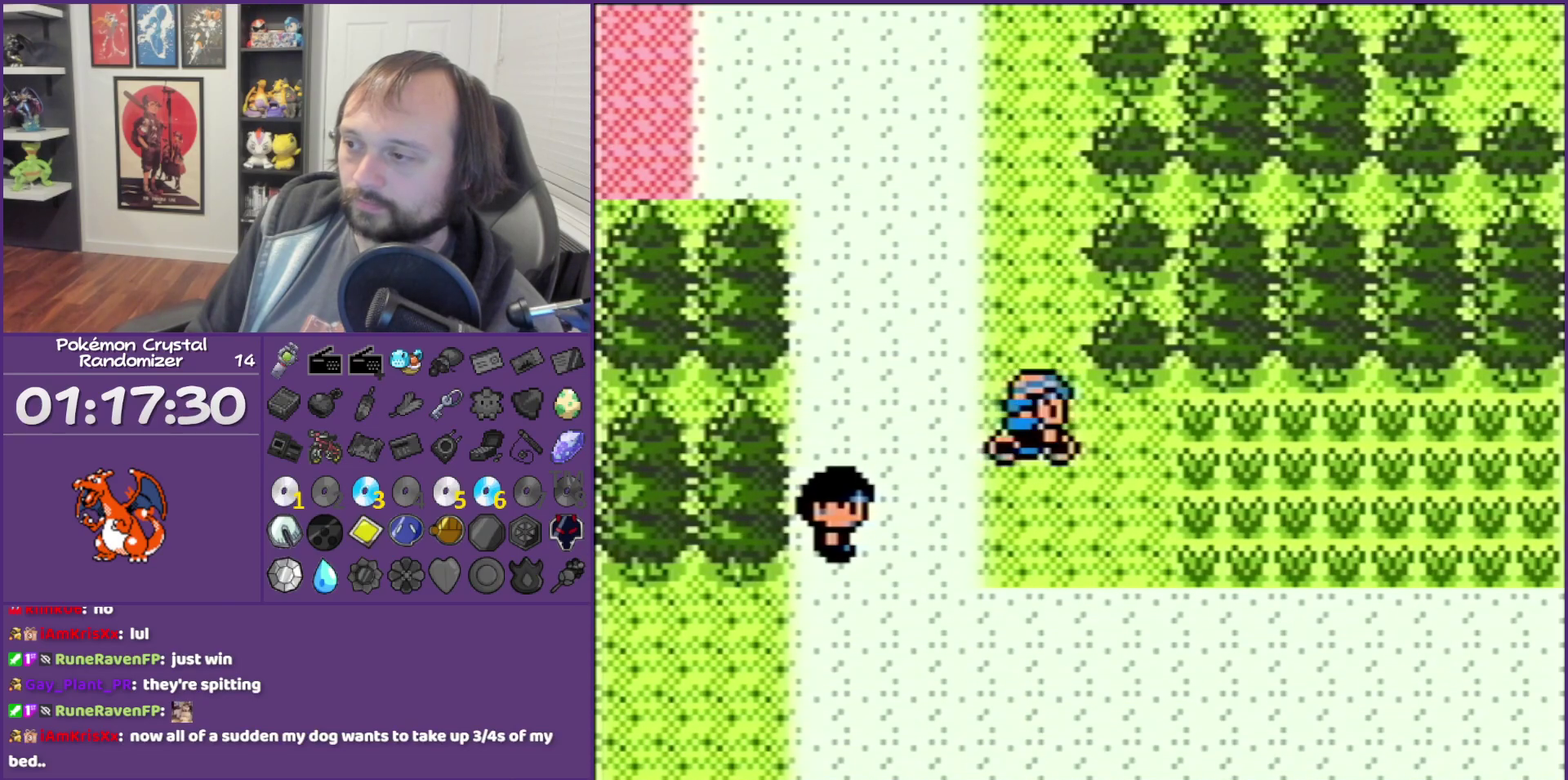
{"buttons": ["DPAD_RIGHT"], "events": []}
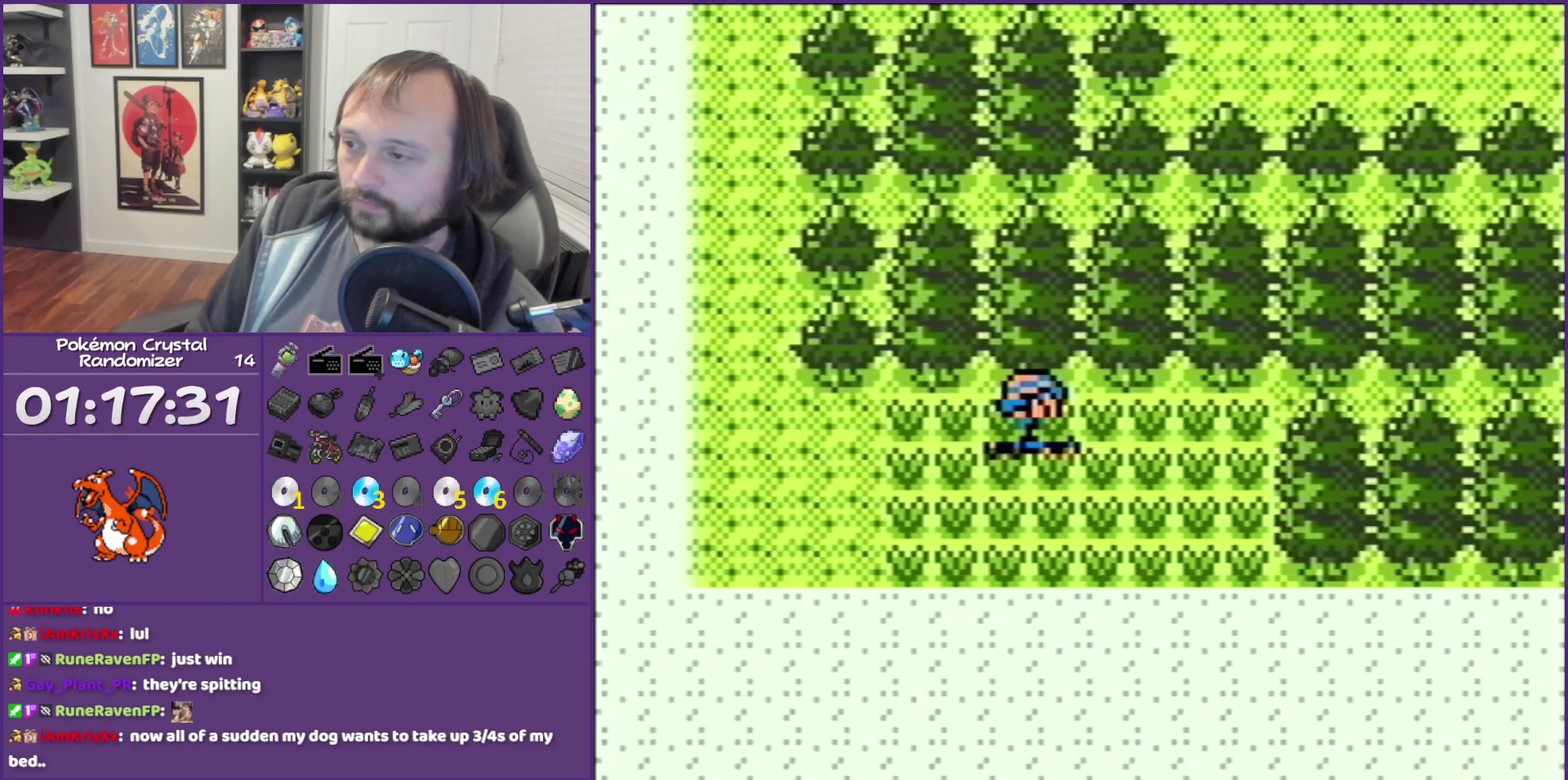
{"buttons": ["B"], "events": [[17, "DPAD_DOWN", "down"], [17, "DPAD_RIGHT", "up"], [450, "B", "down"], [450, "DPAD_DOWN", "up"]]}
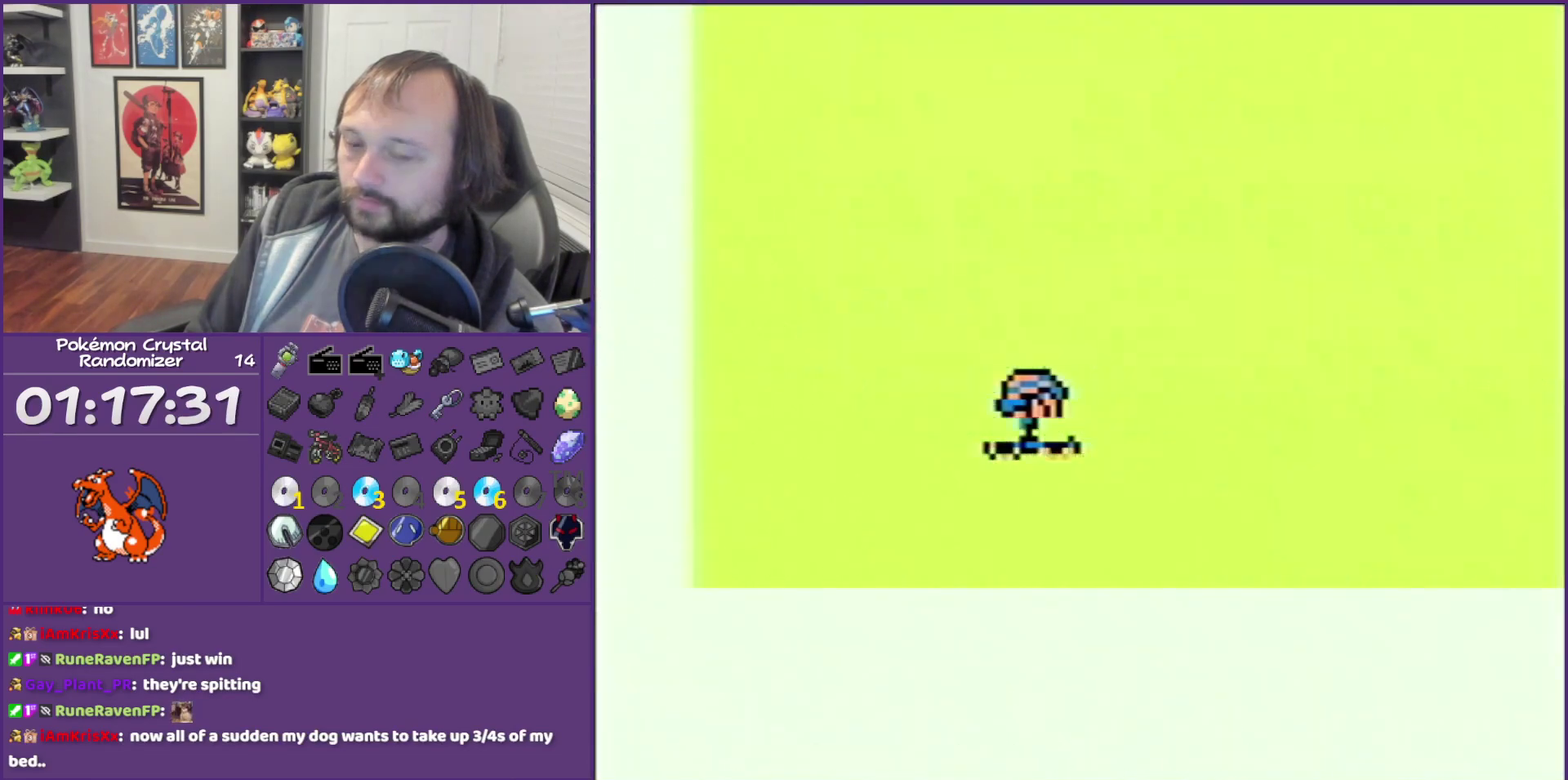
{"buttons": ["B"], "events": []}
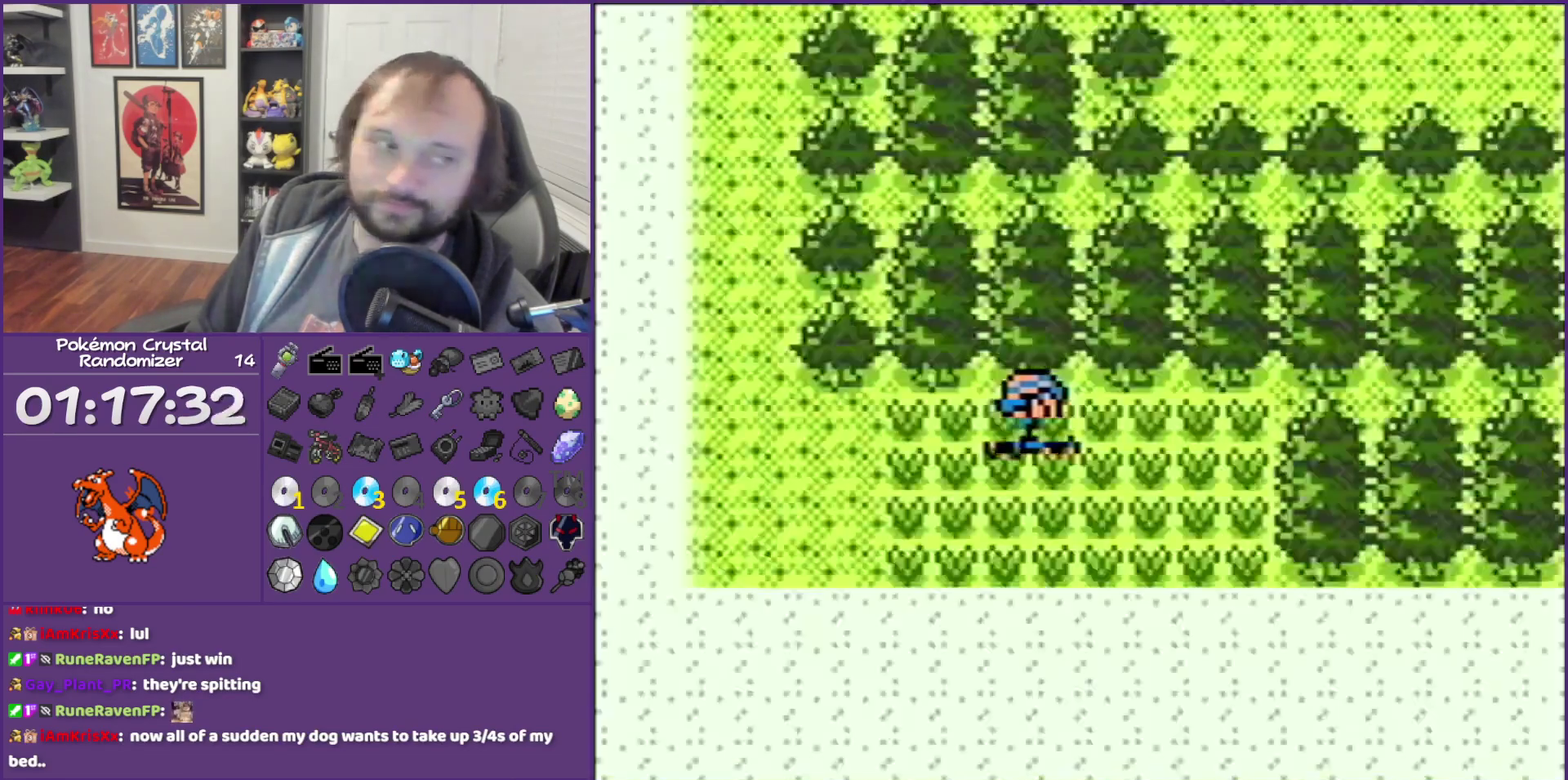
{"buttons": ["B"], "events": []}
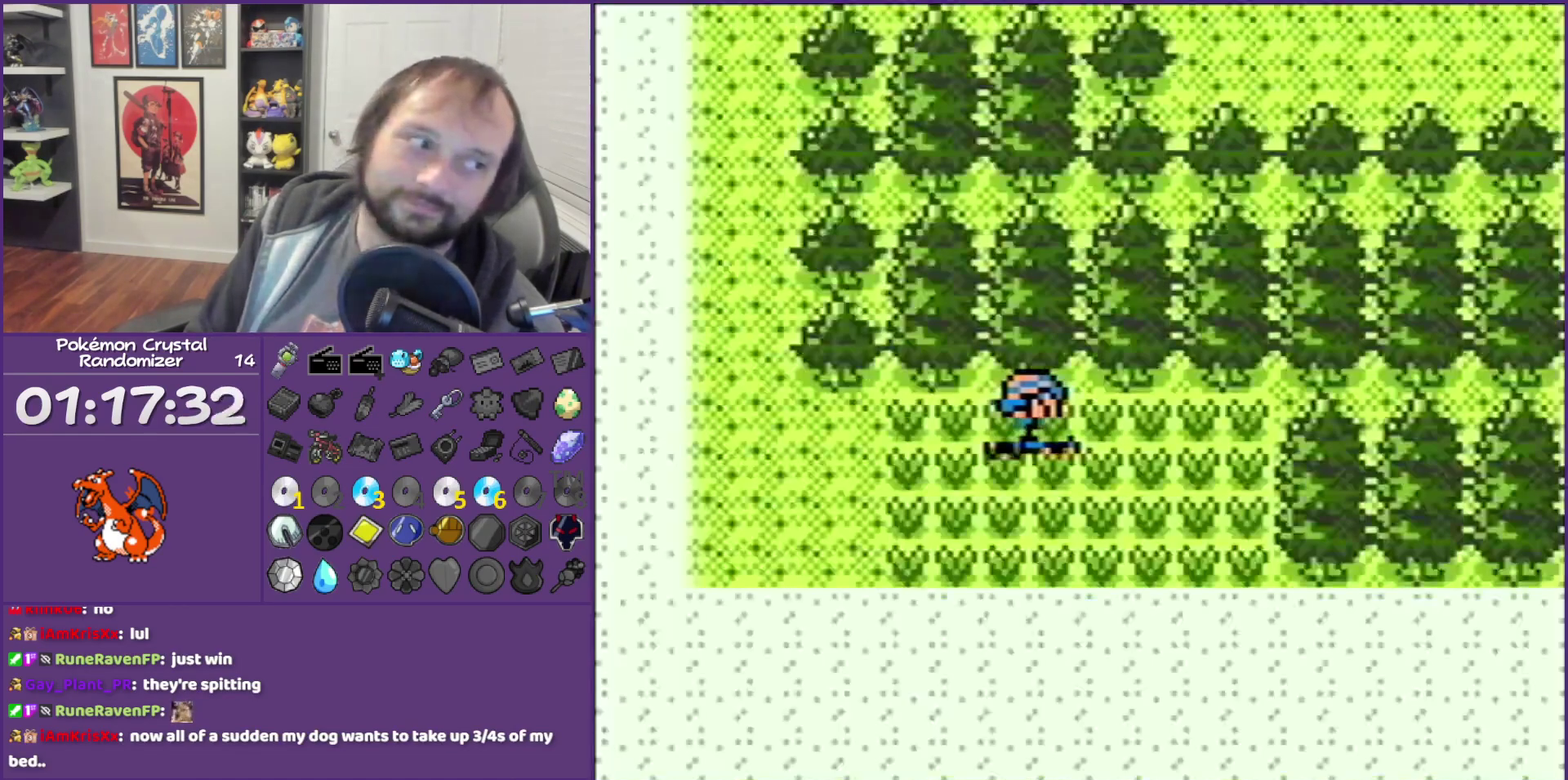
{"buttons": ["B"], "events": []}
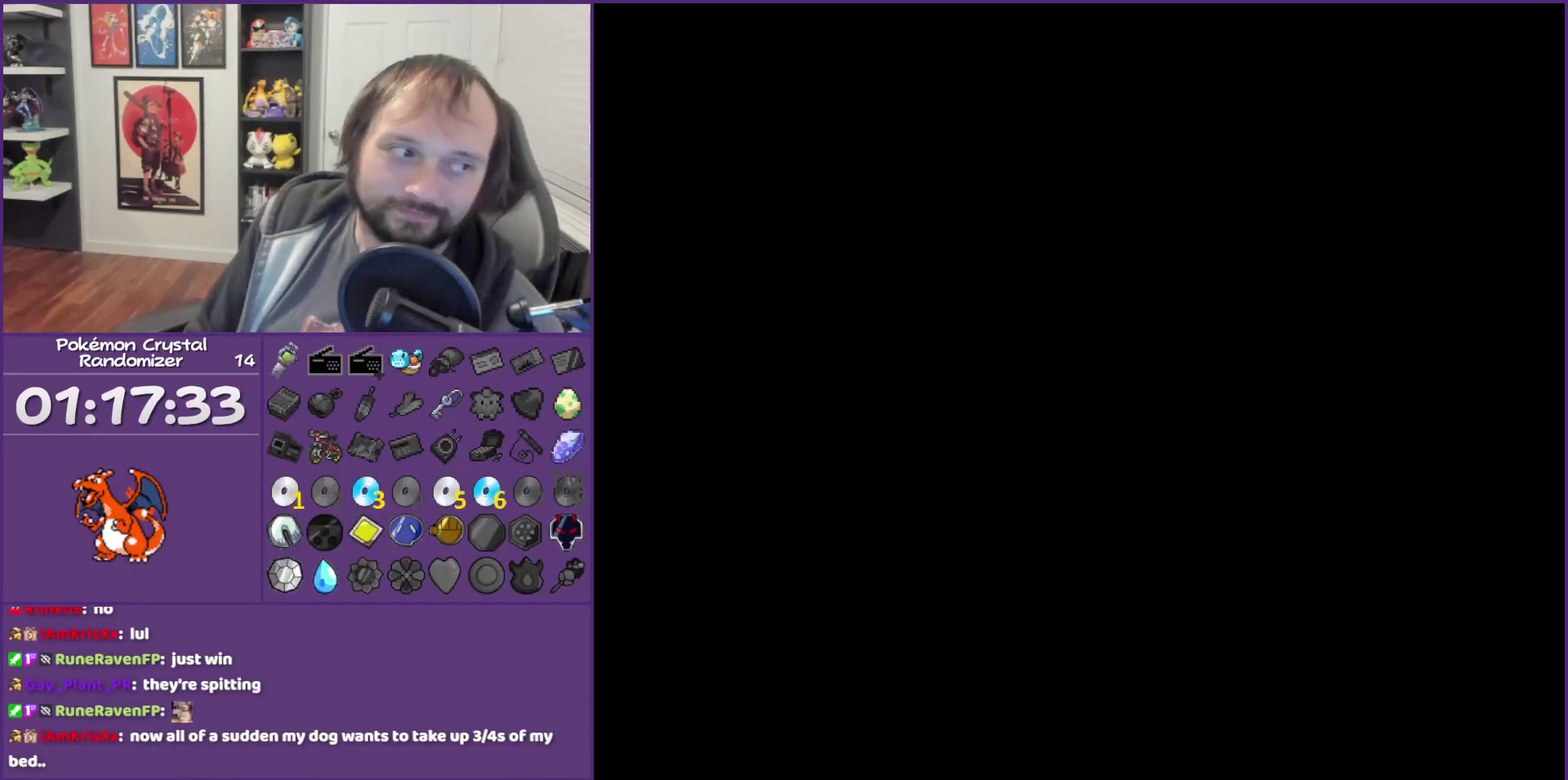
{"buttons": ["B"], "events": []}
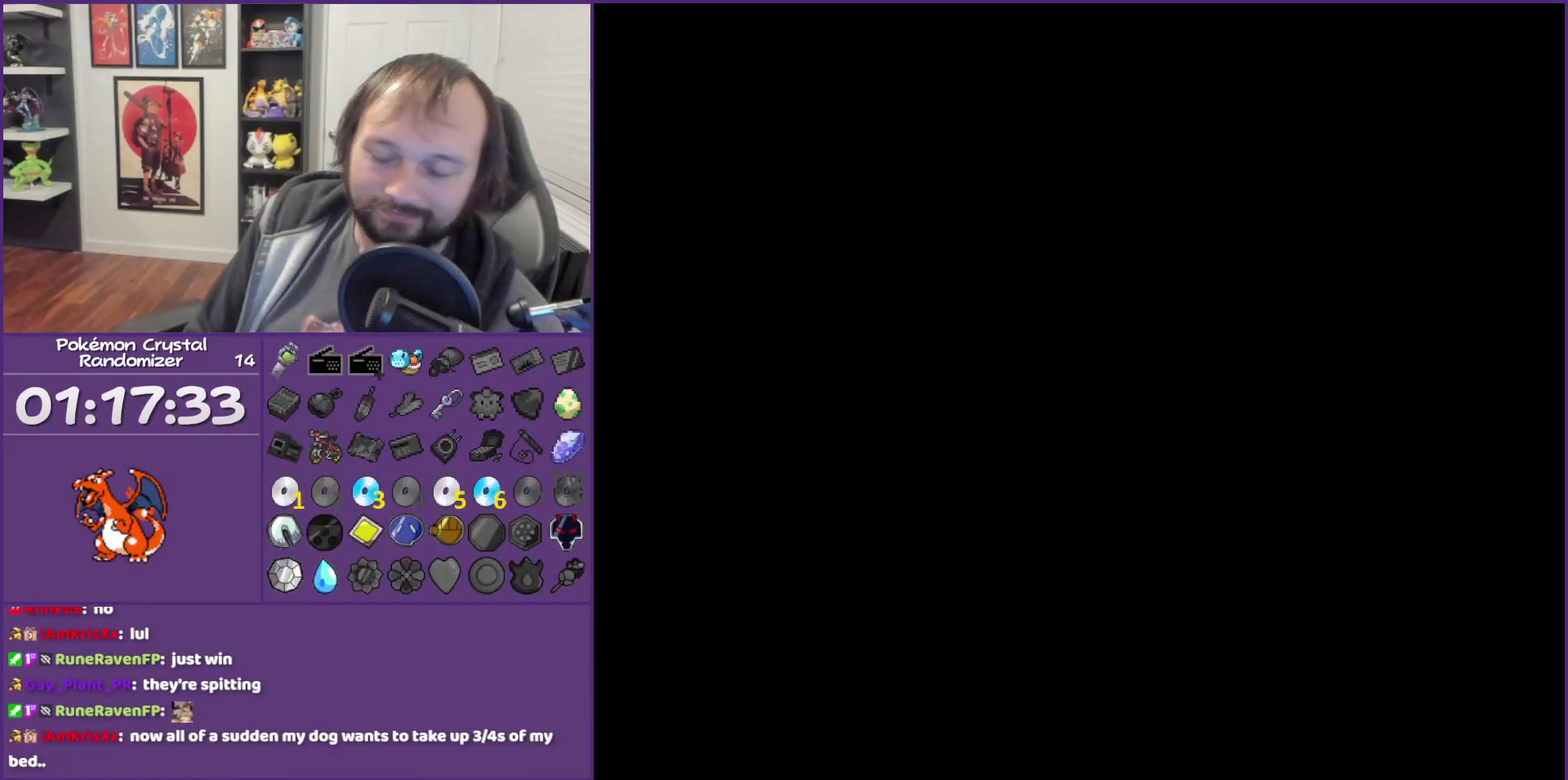
{"buttons": ["B"], "events": []}
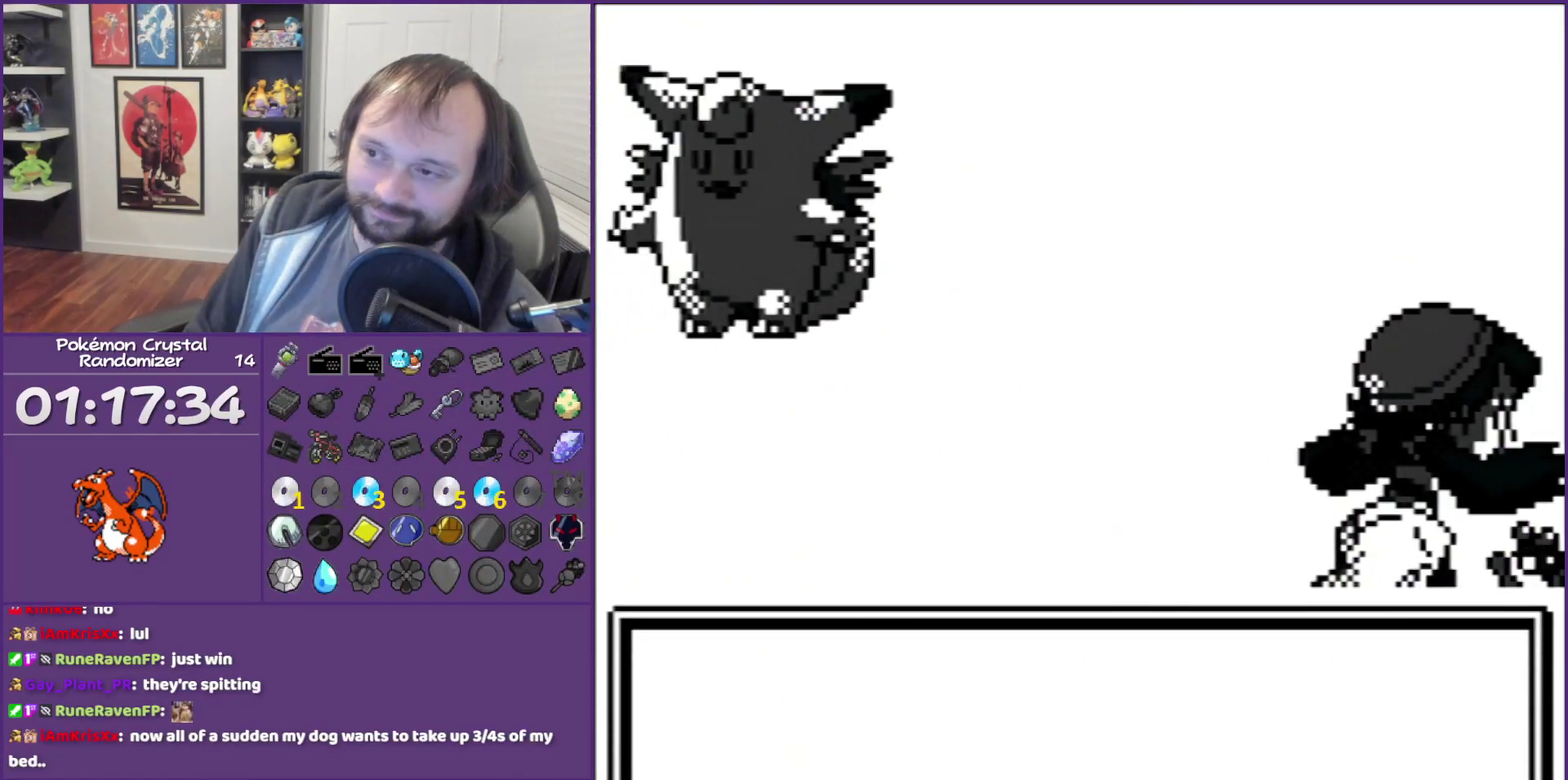
{"buttons": ["B"], "events": []}
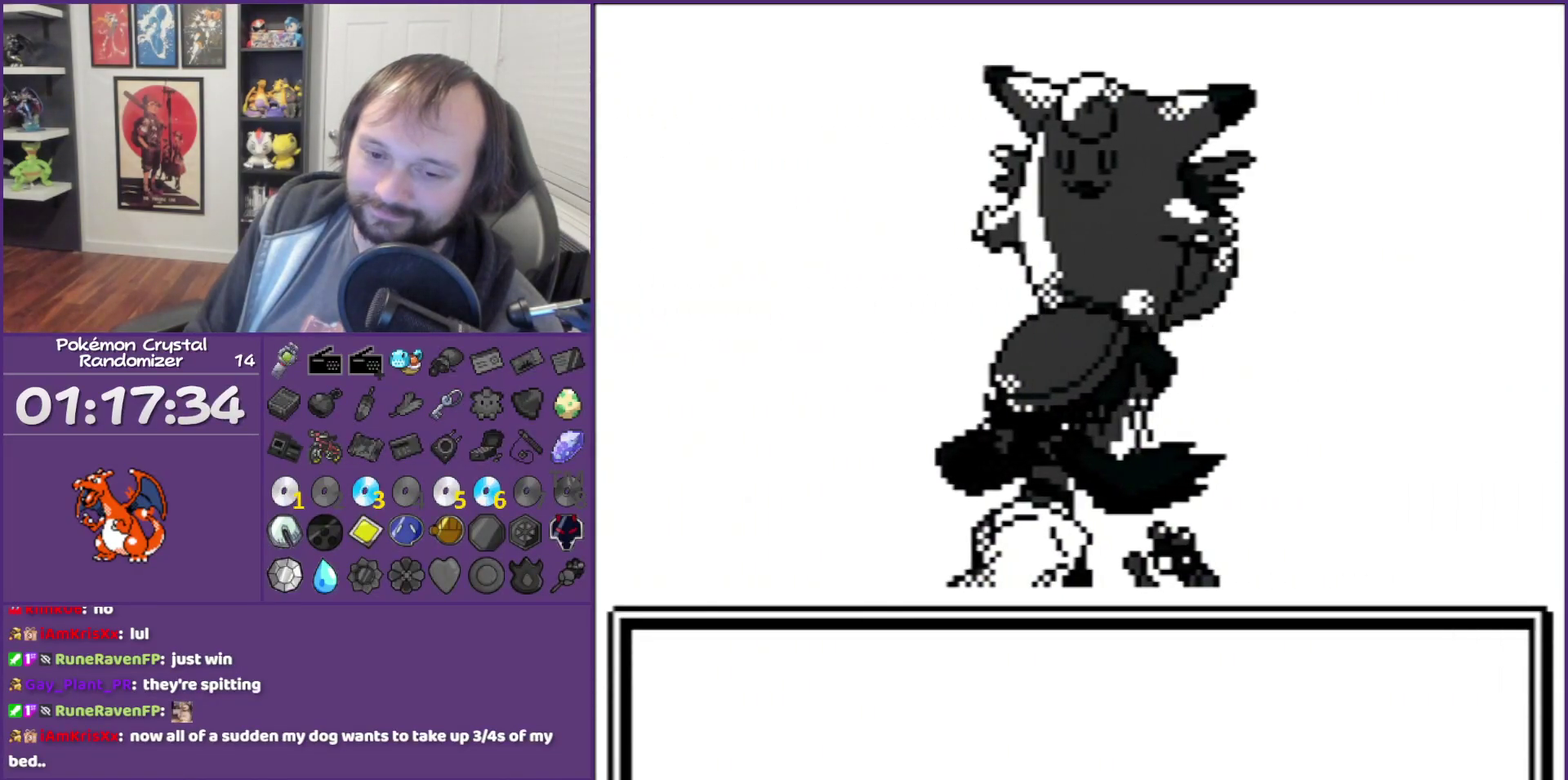
{"buttons": ["B"], "events": []}
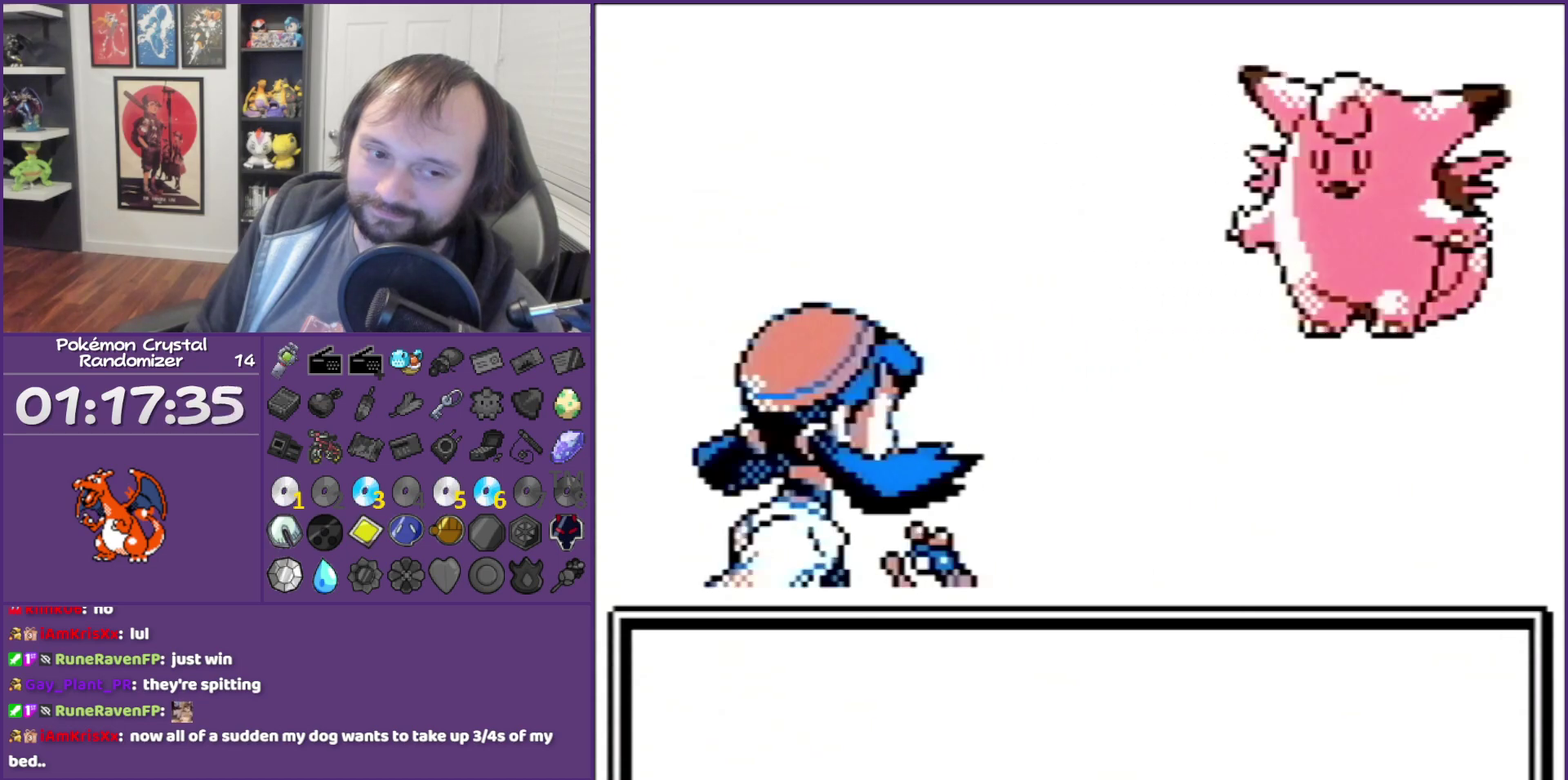
{"buttons": ["B"], "events": []}
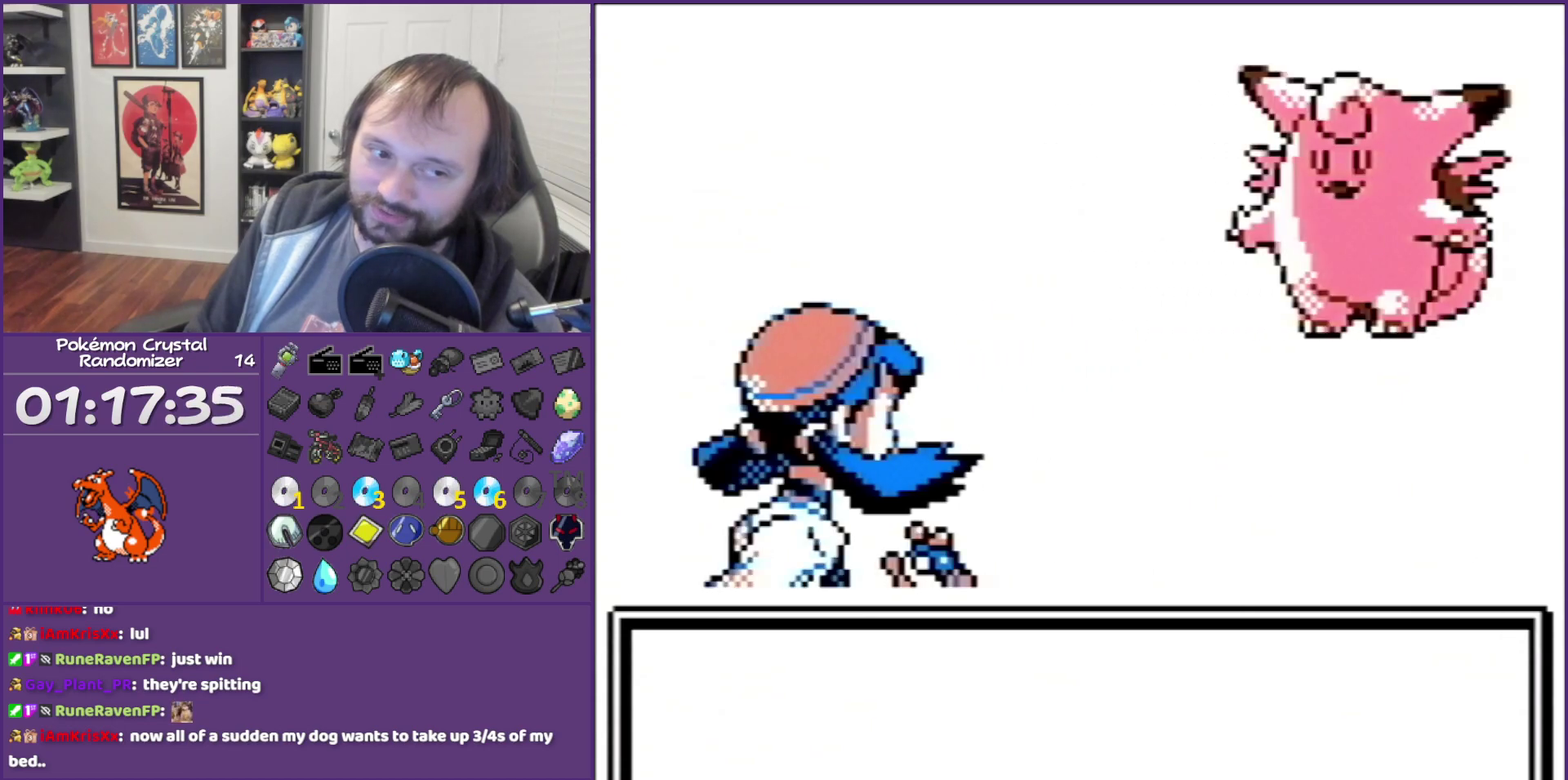
{"buttons": ["B"], "events": []}
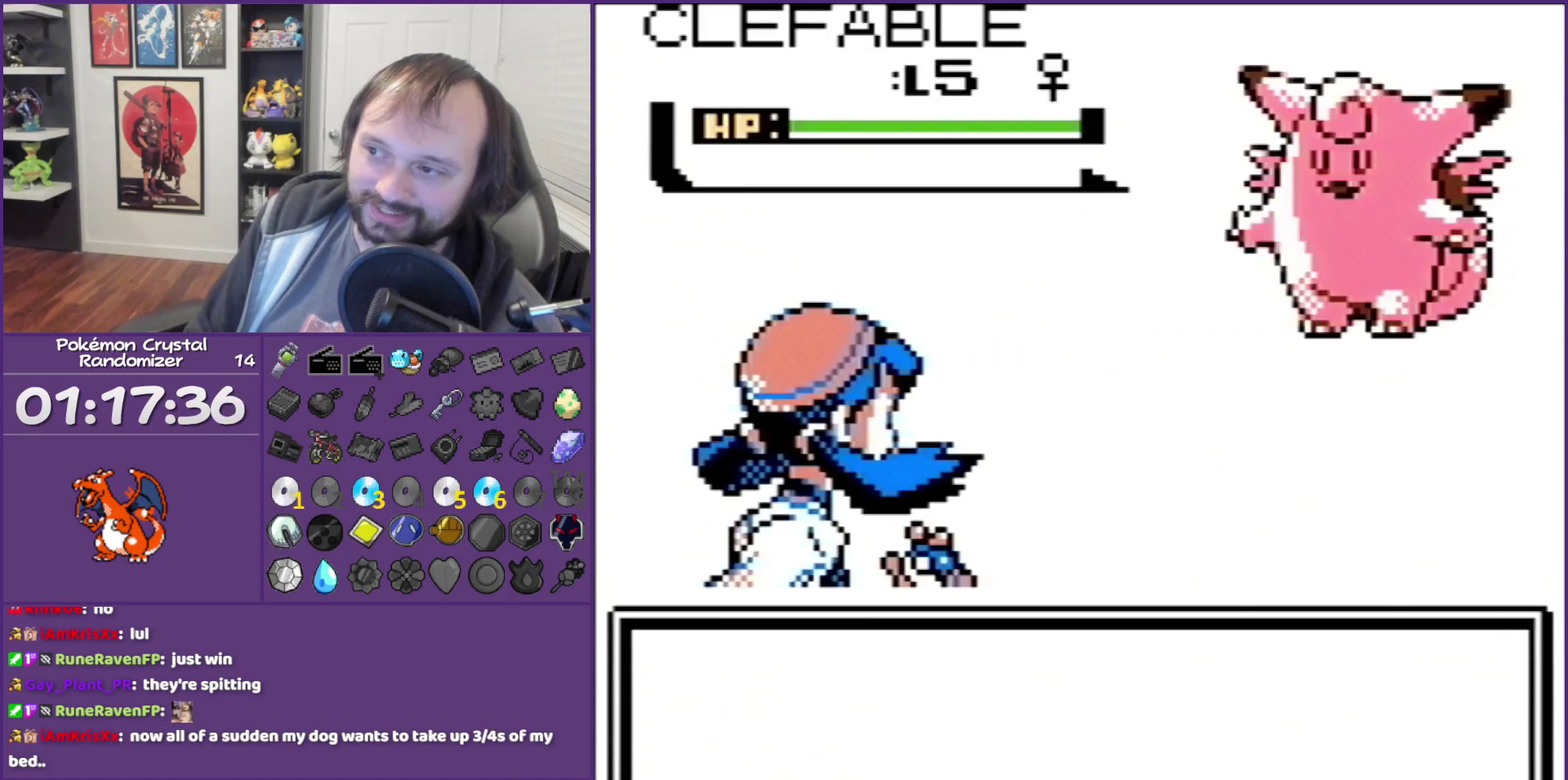
{"buttons": ["B"], "events": []}
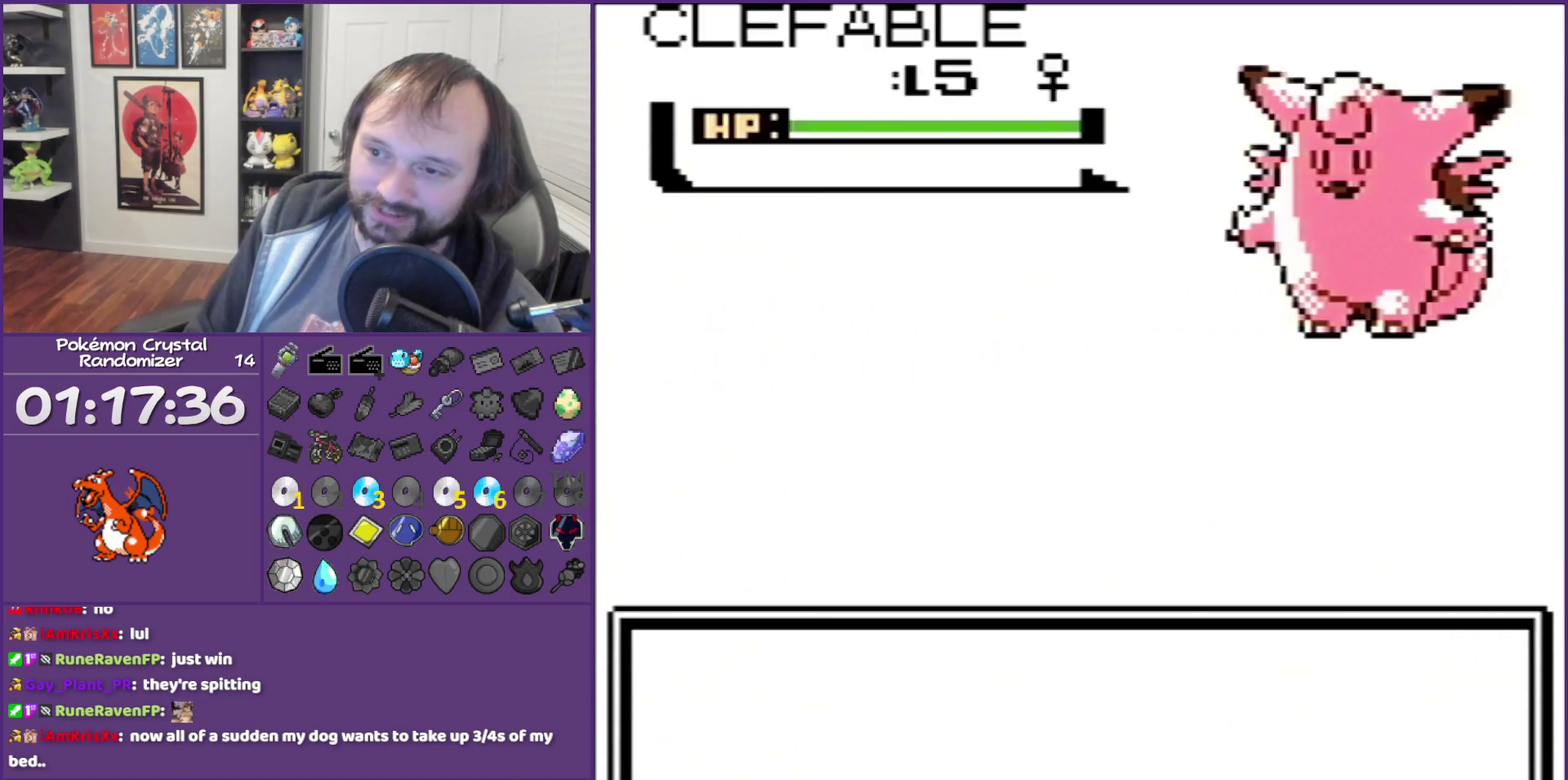
{"buttons": ["B"], "events": []}
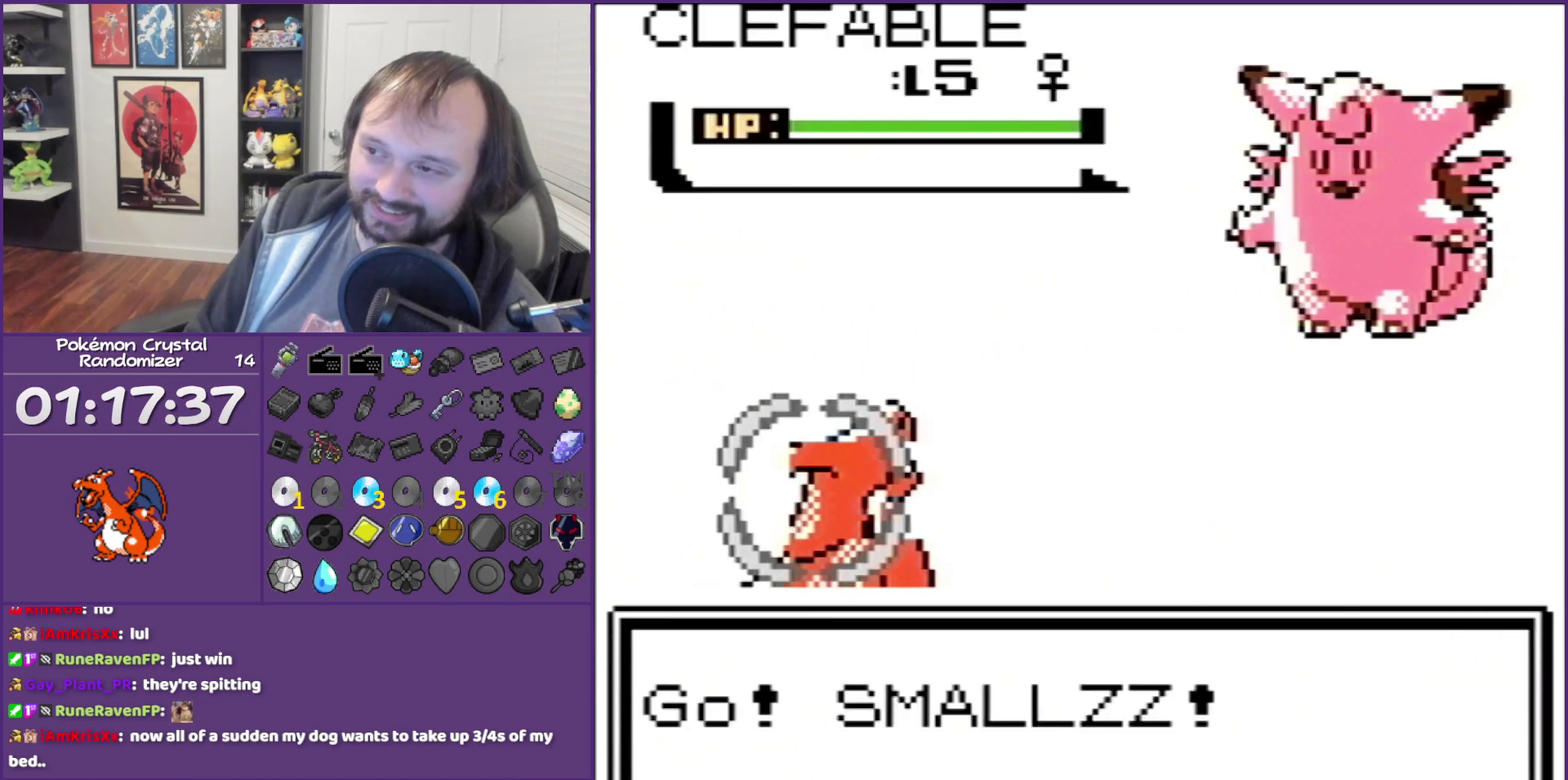
{"buttons": ["B"], "events": []}
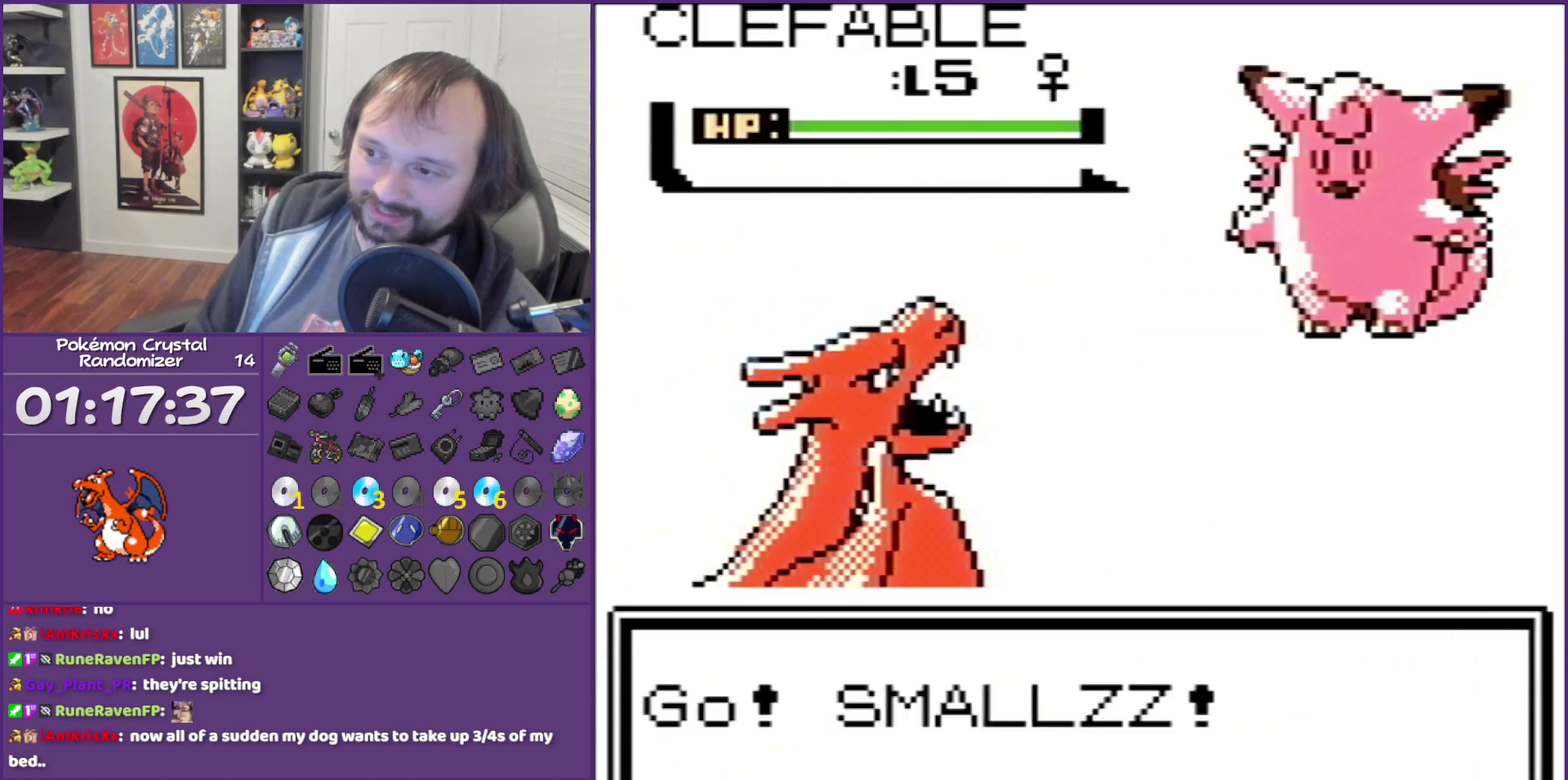
{"buttons": ["B"], "events": []}
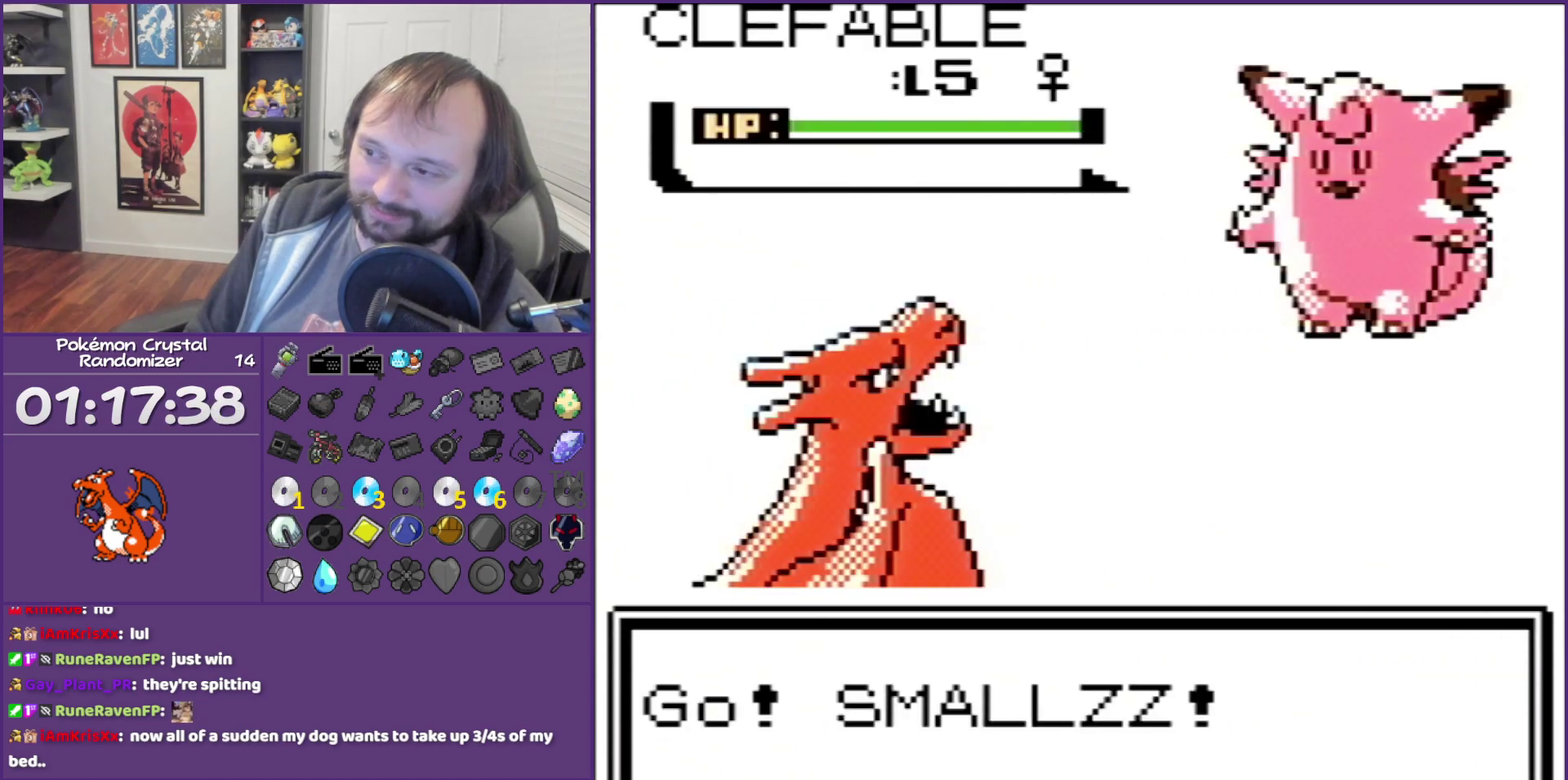
{"buttons": [], "events": [[250, "B", "up"]]}
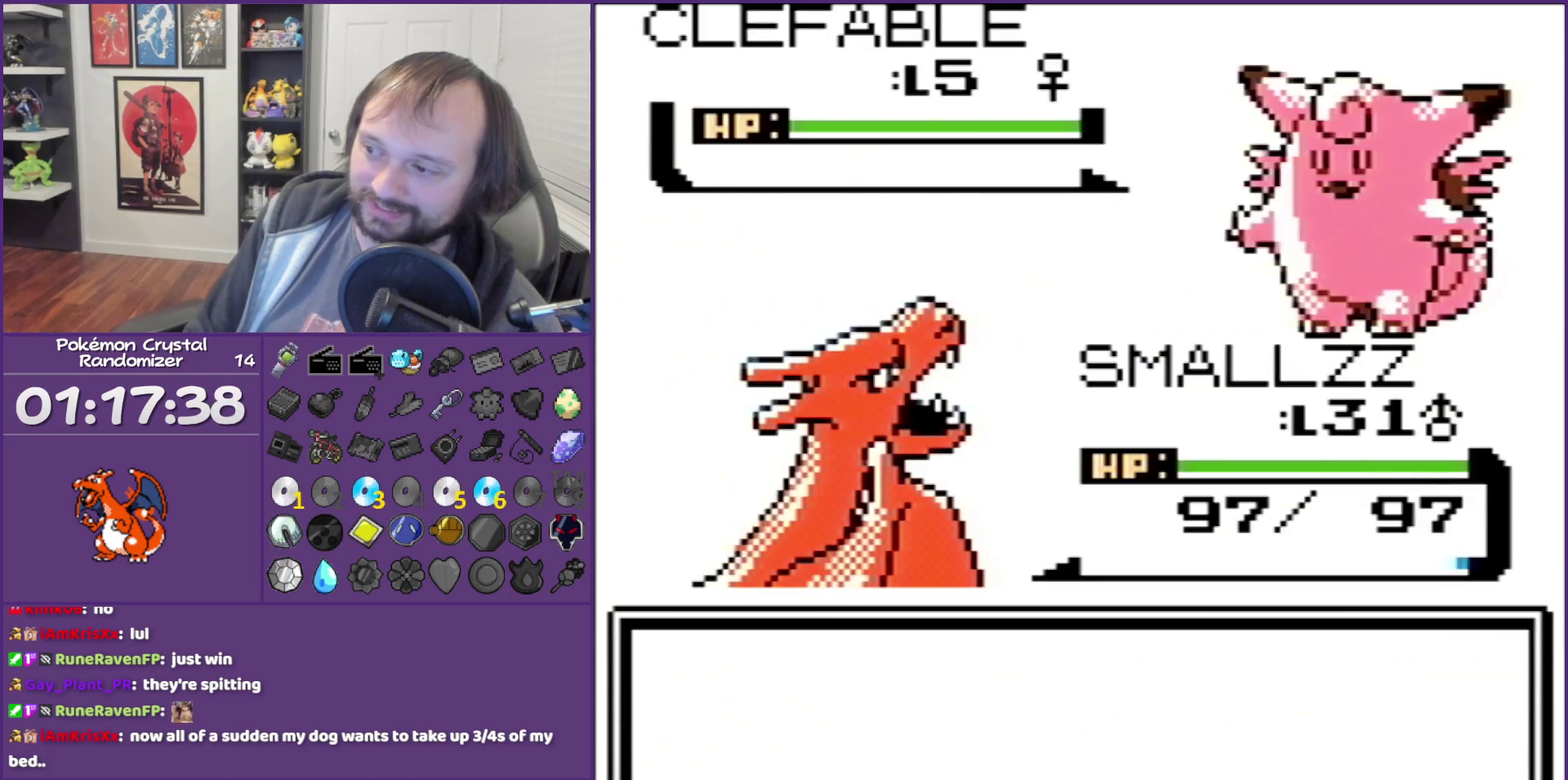
{"buttons": ["A", "DPAD_RIGHT"], "events": [[250, "DPAD_DOWN", "down"], [367, "DPAD_DOWN", "up"], [367, "DPAD_RIGHT", "down"], [433, "A", "down"]]}
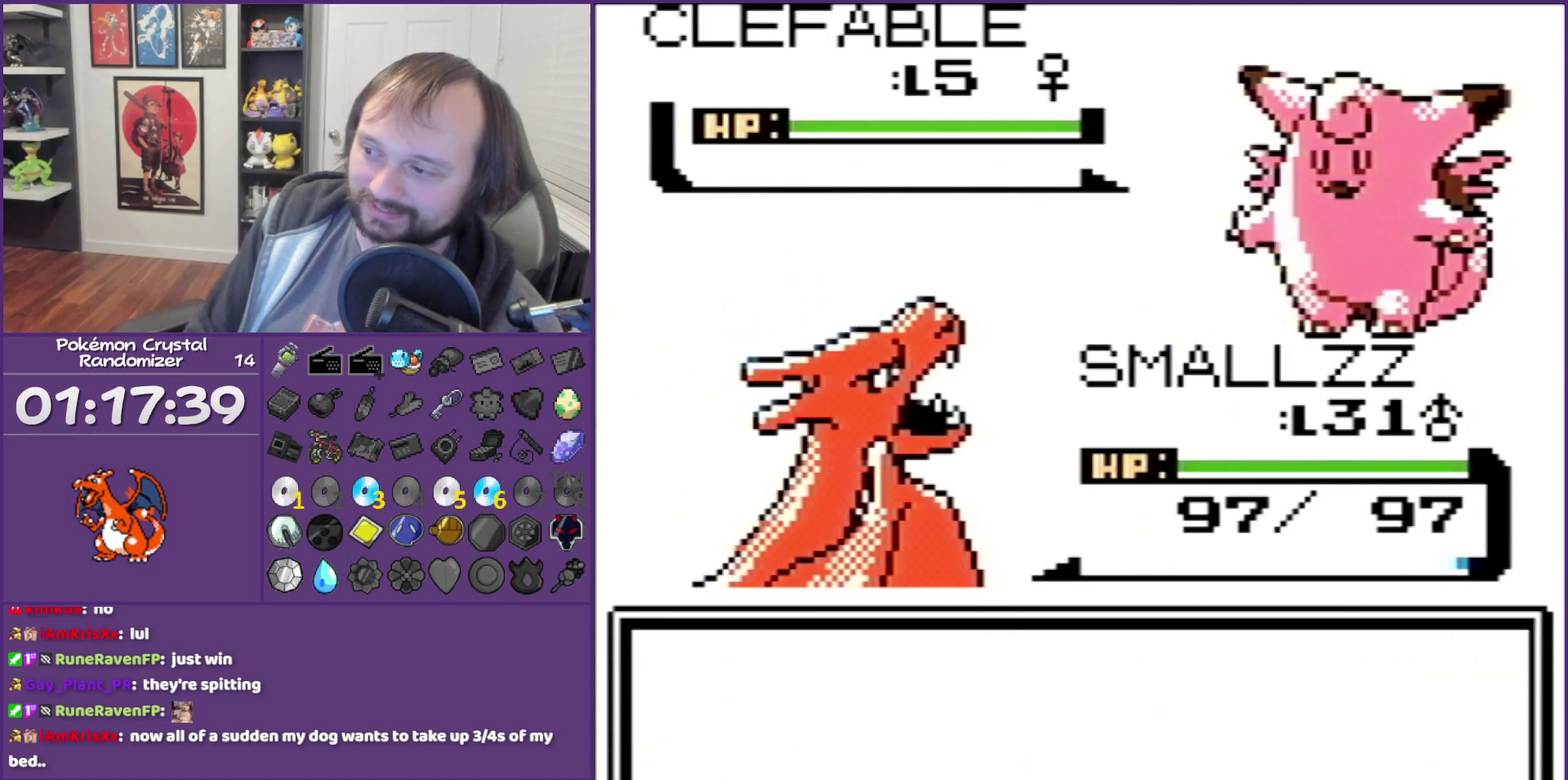
{"buttons": ["B"], "events": [[33, "DPAD_RIGHT", "up"], [217, "A", "up"], [317, "B", "down"]]}
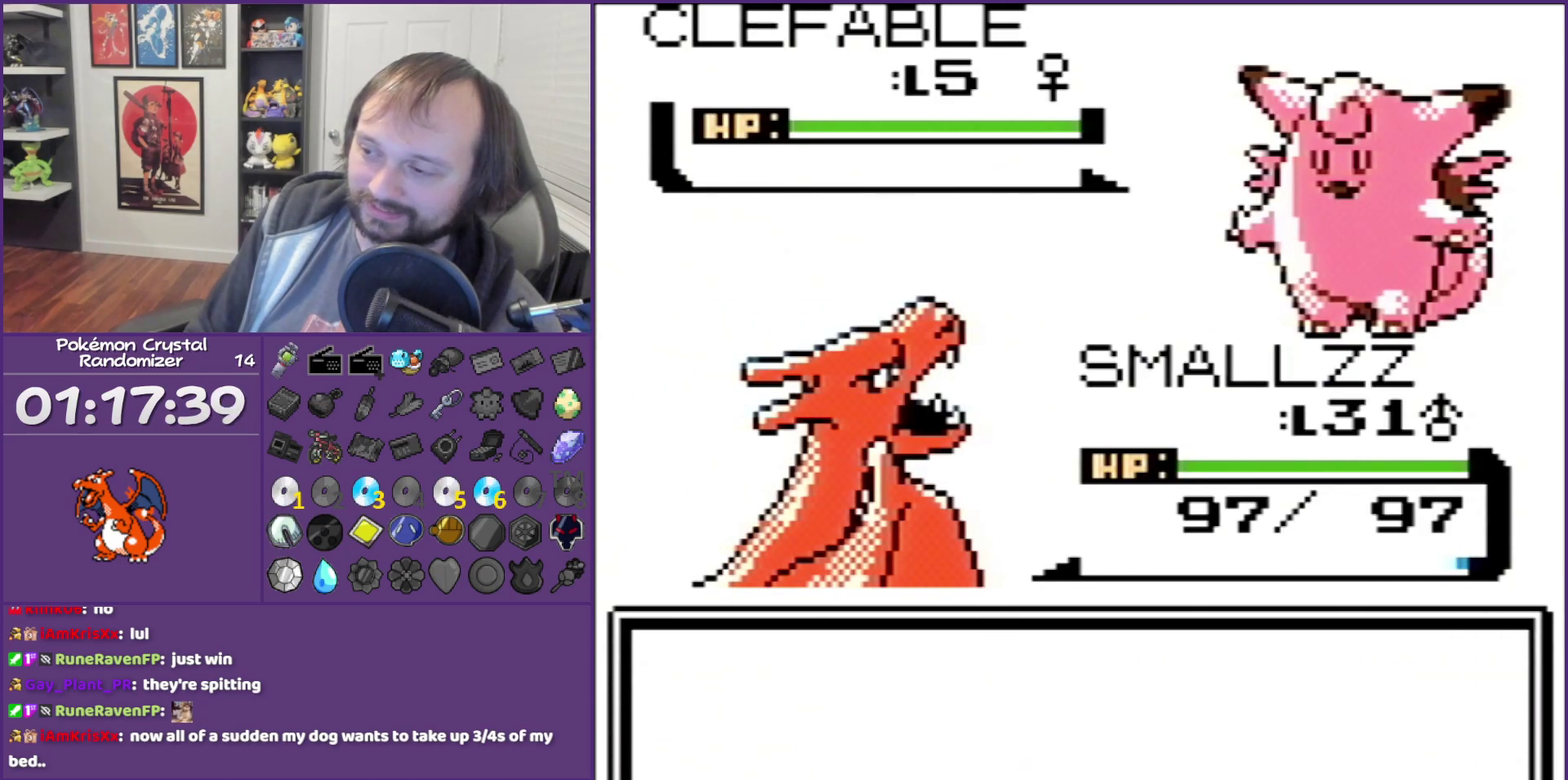
{"buttons": [], "events": [[50, "B", "up"], [333, "B", "down"], [433, "B", "up"]]}
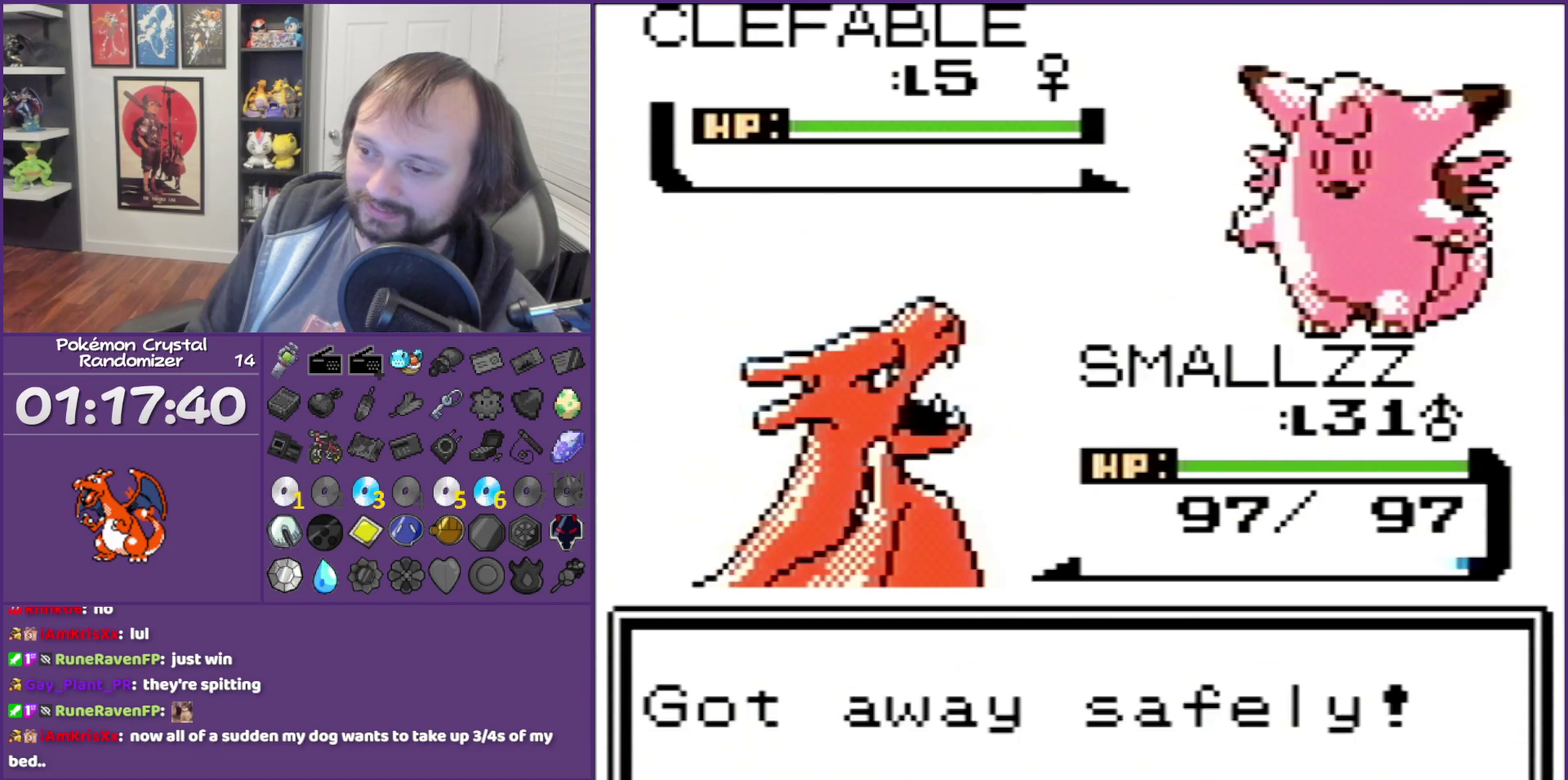
{"buttons": ["DPAD_DOWN"], "events": [[33, "B", "down"], [117, "B", "up"], [183, "B", "down"], [250, "DPAD_DOWN", "down"], [333, "B", "up"]]}
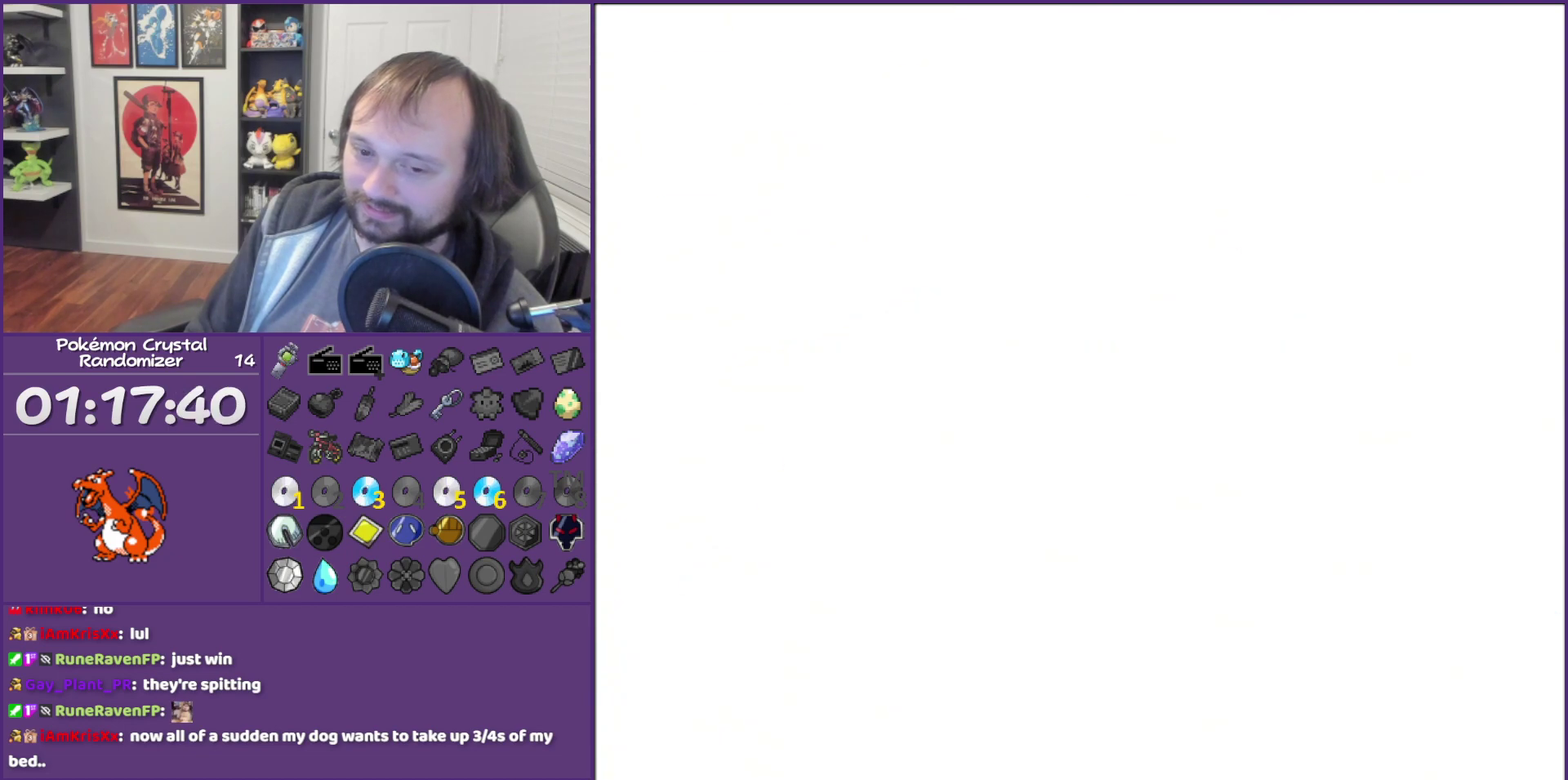
{"buttons": ["DPAD_DOWN"], "events": []}
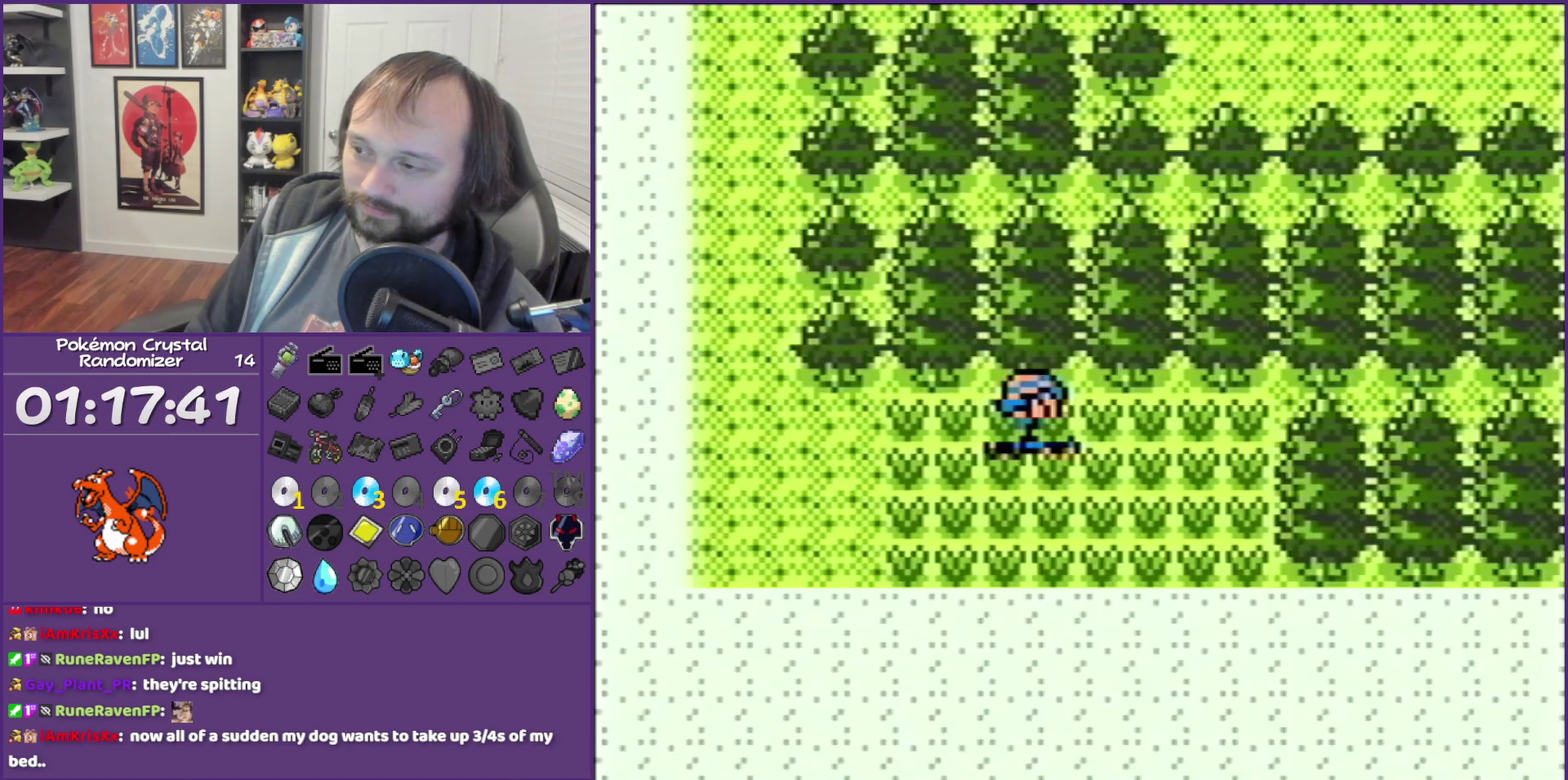
{"buttons": ["DPAD_RIGHT"], "events": [[467, "DPAD_DOWN", "up"], [467, "DPAD_RIGHT", "down"]]}
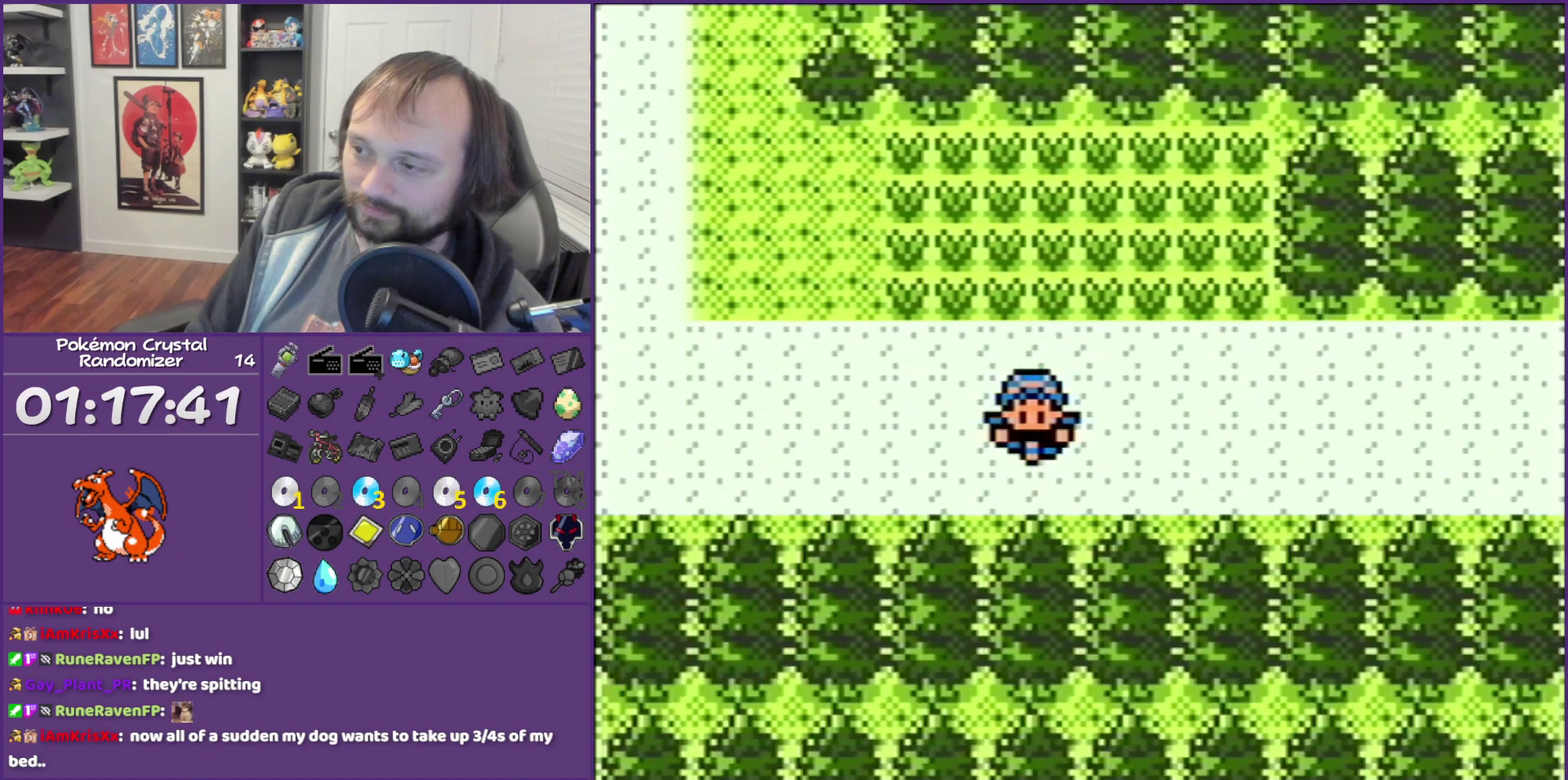
{"buttons": ["DPAD_RIGHT"], "events": []}